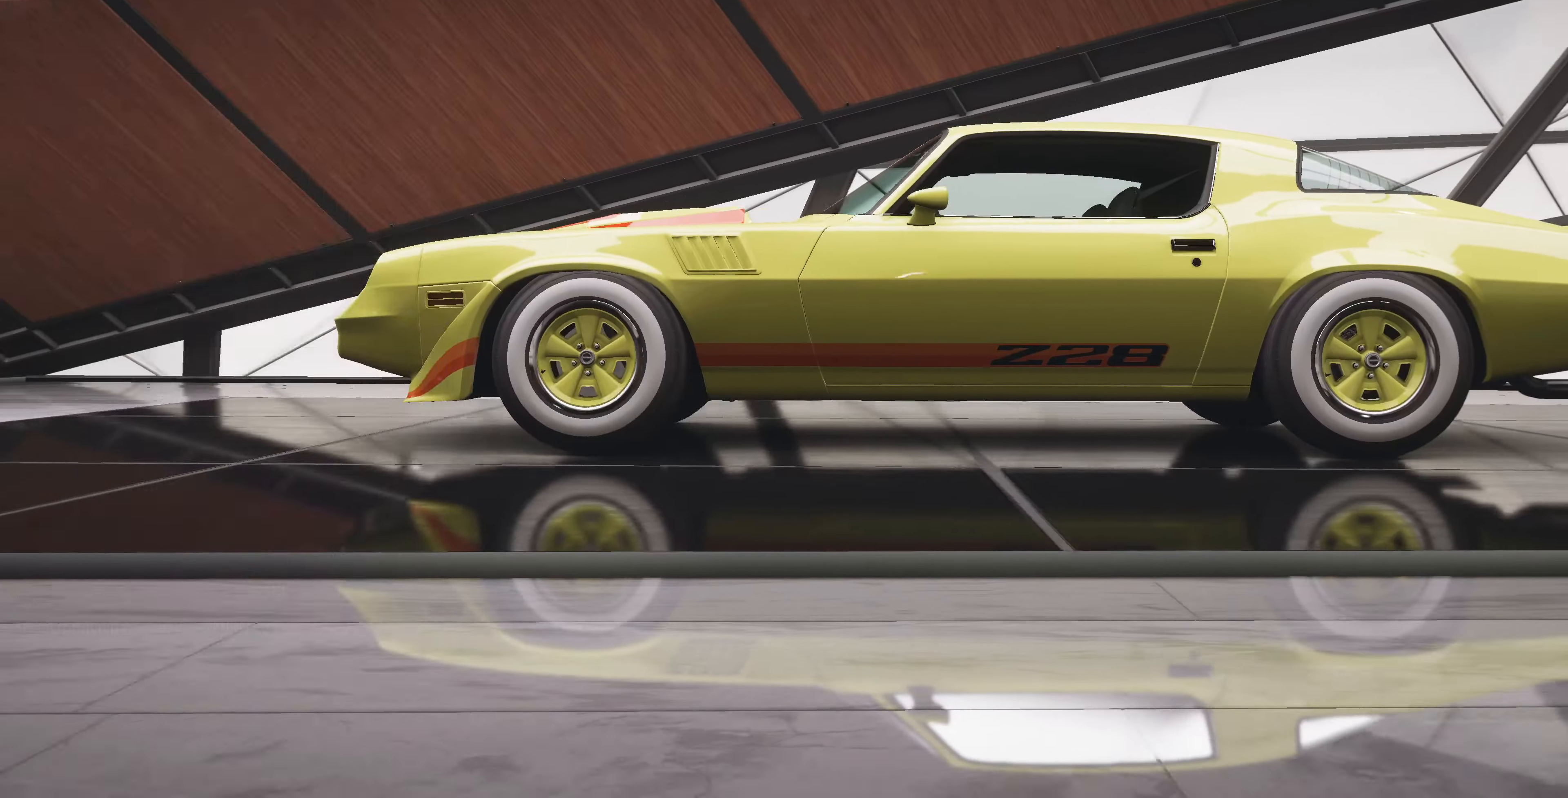
Gameplay with a controller (PlayStation layout); each line is a JSON object with the inputs held at the frame after it. "events" lists button and stick changes between this image and that frame as [ms after this image, input, new state], when the widget could be followed in between.
{"buttons": ["DPAD_LEFT"], "left_stick": "center", "right_stick": "center", "events": [[500, "DPAD_LEFT", "down"]]}
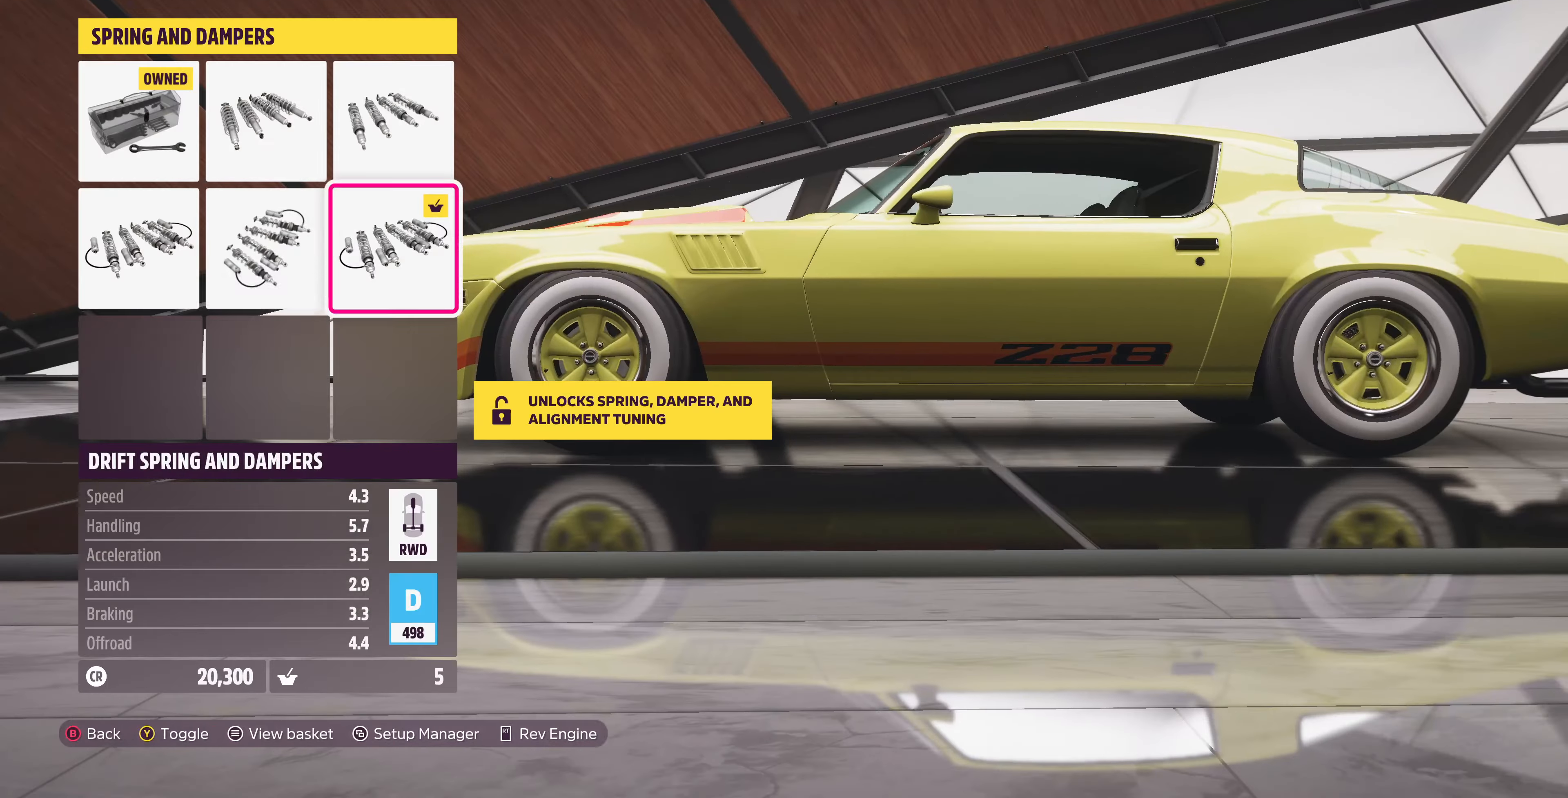
{"buttons": ["DPAD_RIGHT"], "left_stick": "center", "right_stick": "center", "events": [[133, "DPAD_LEFT", "up"], [467, "DPAD_RIGHT", "down"]]}
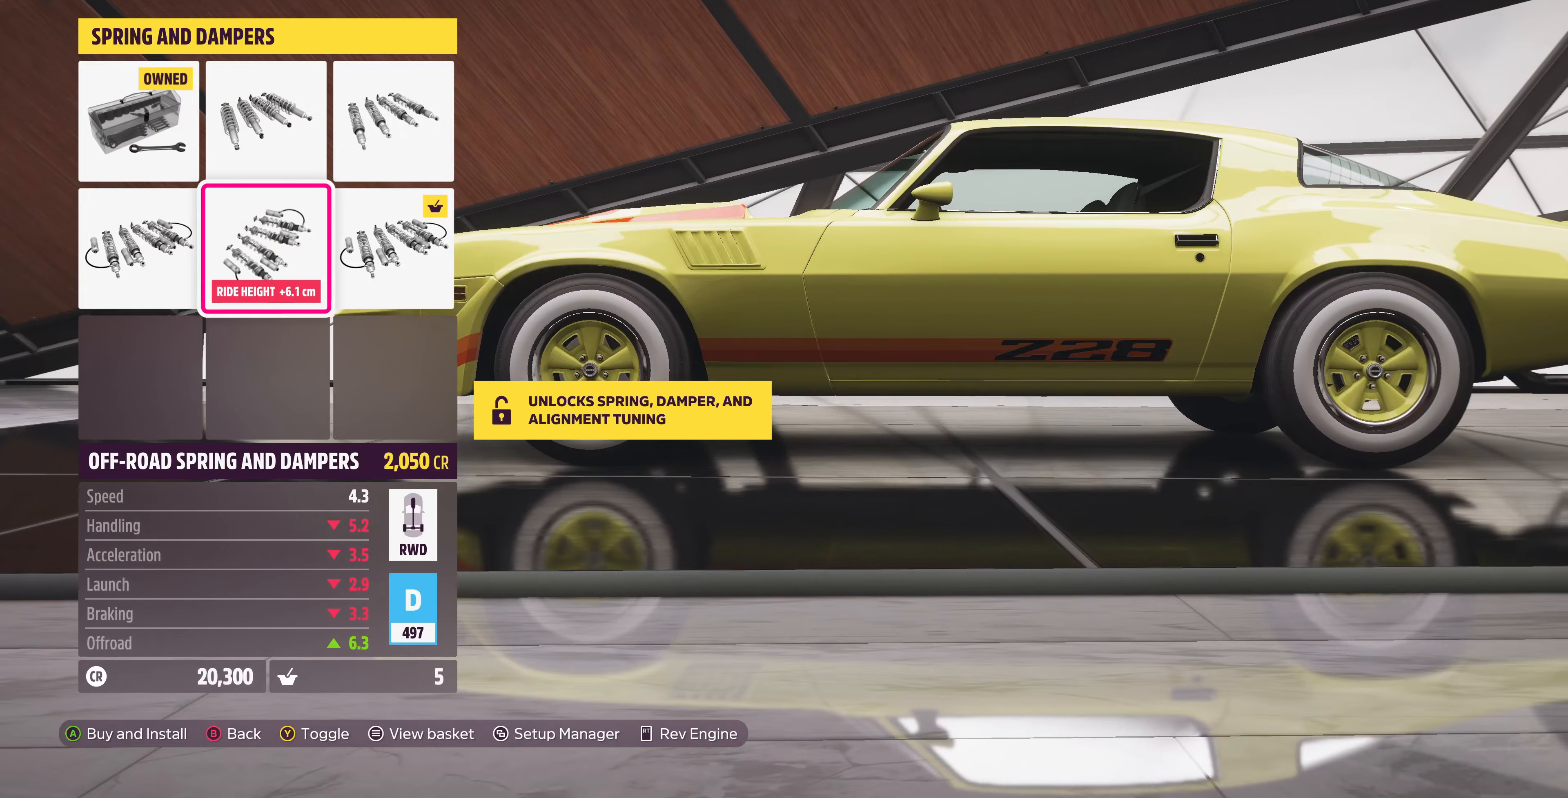
{"buttons": [], "left_stick": "center", "right_stick": "center", "events": [[100, "DPAD_RIGHT", "up"], [267, "DPAD_LEFT", "down"], [400, "DPAD_LEFT", "up"]]}
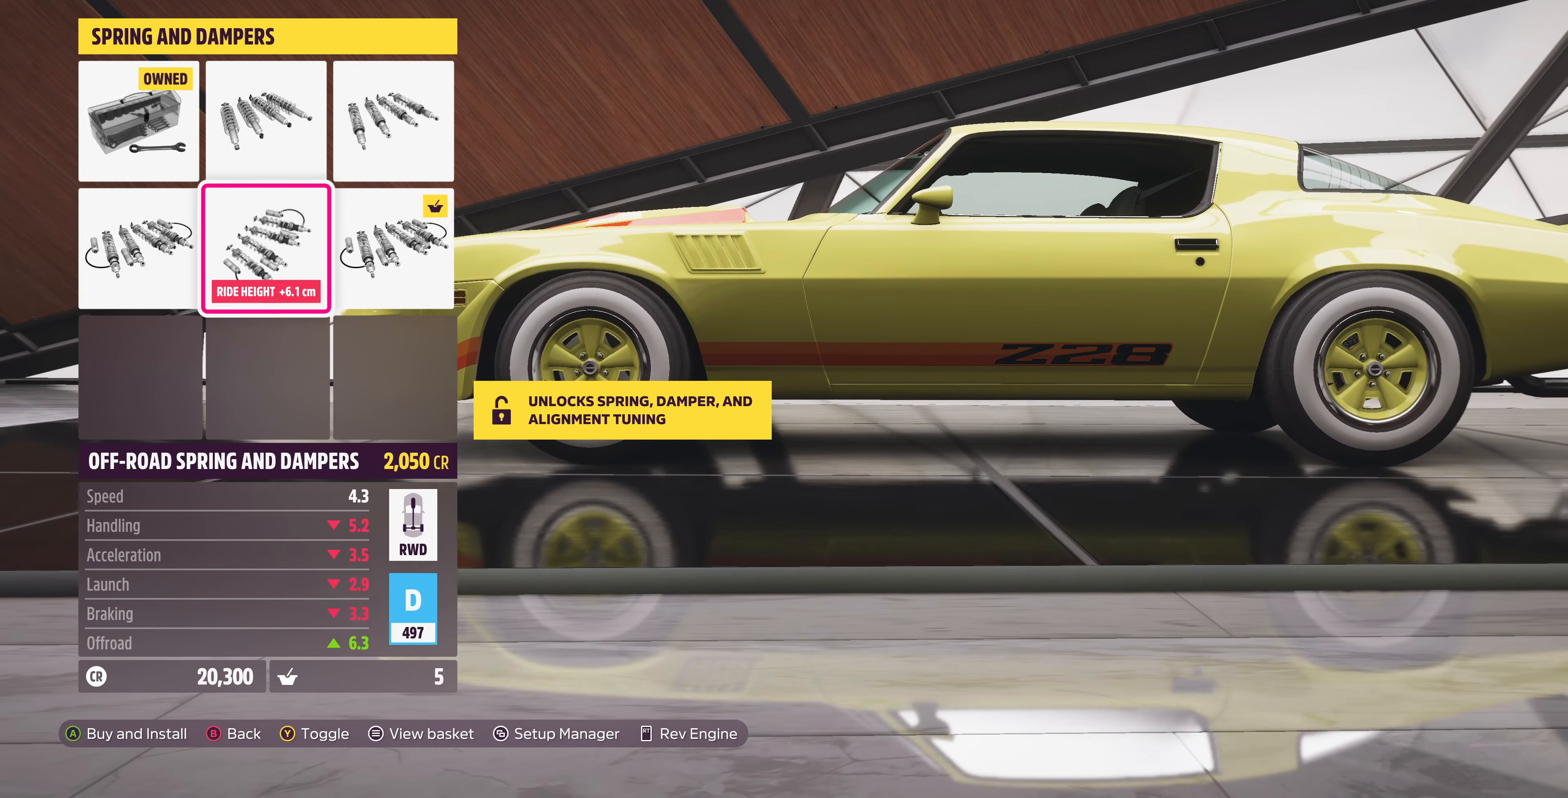
{"buttons": ["DPAD_LEFT"], "left_stick": "center", "right_stick": "center", "events": [[67, "DPAD_RIGHT", "down"], [234, "DPAD_RIGHT", "up"], [467, "DPAD_LEFT", "down"]]}
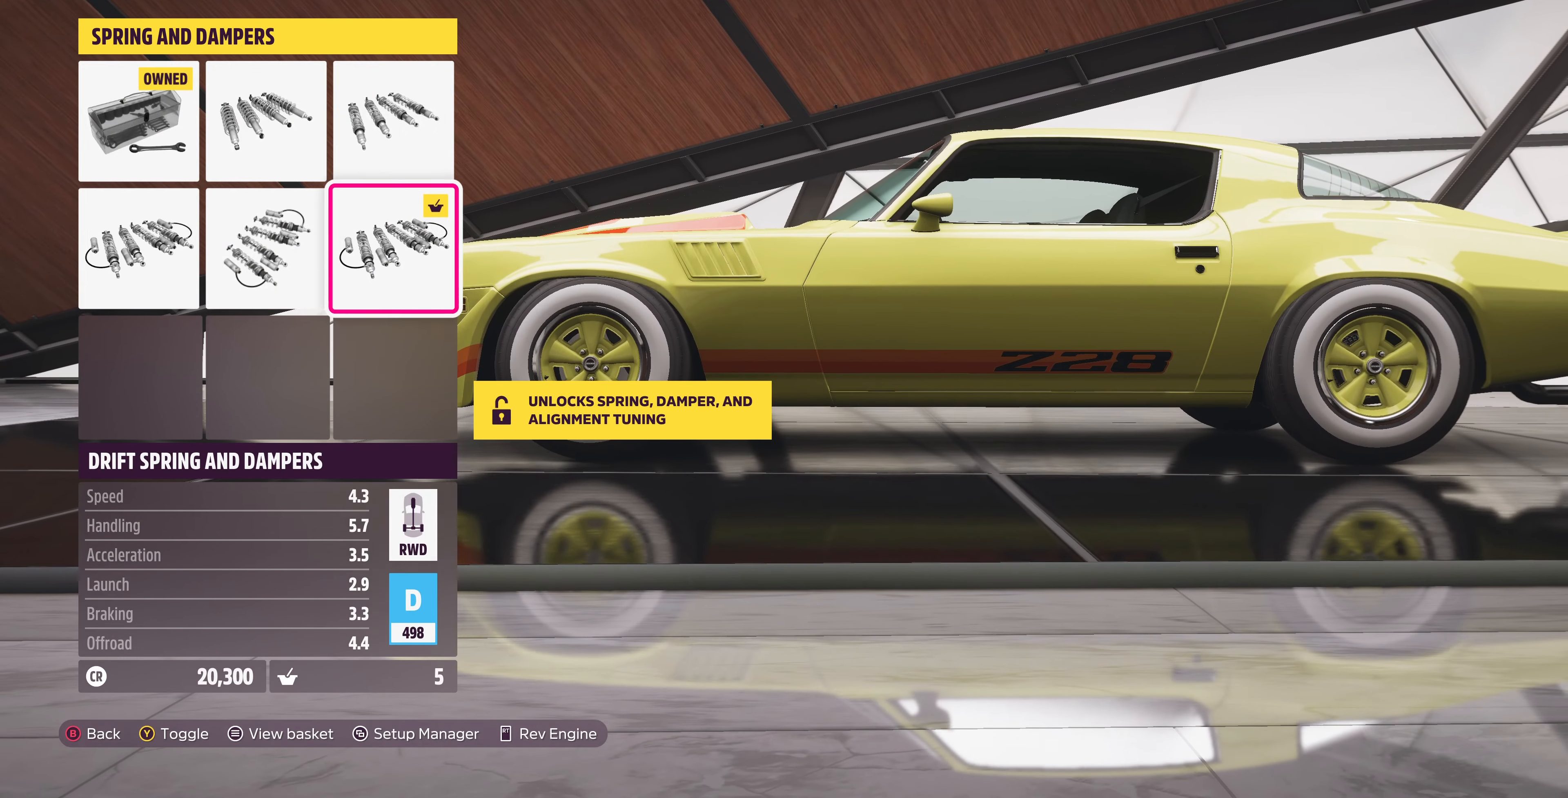
{"buttons": [], "left_stick": "center", "right_stick": "center", "events": [[100, "DPAD_LEFT", "up"], [334, "DPAD_RIGHT", "down"], [467, "DPAD_RIGHT", "up"]]}
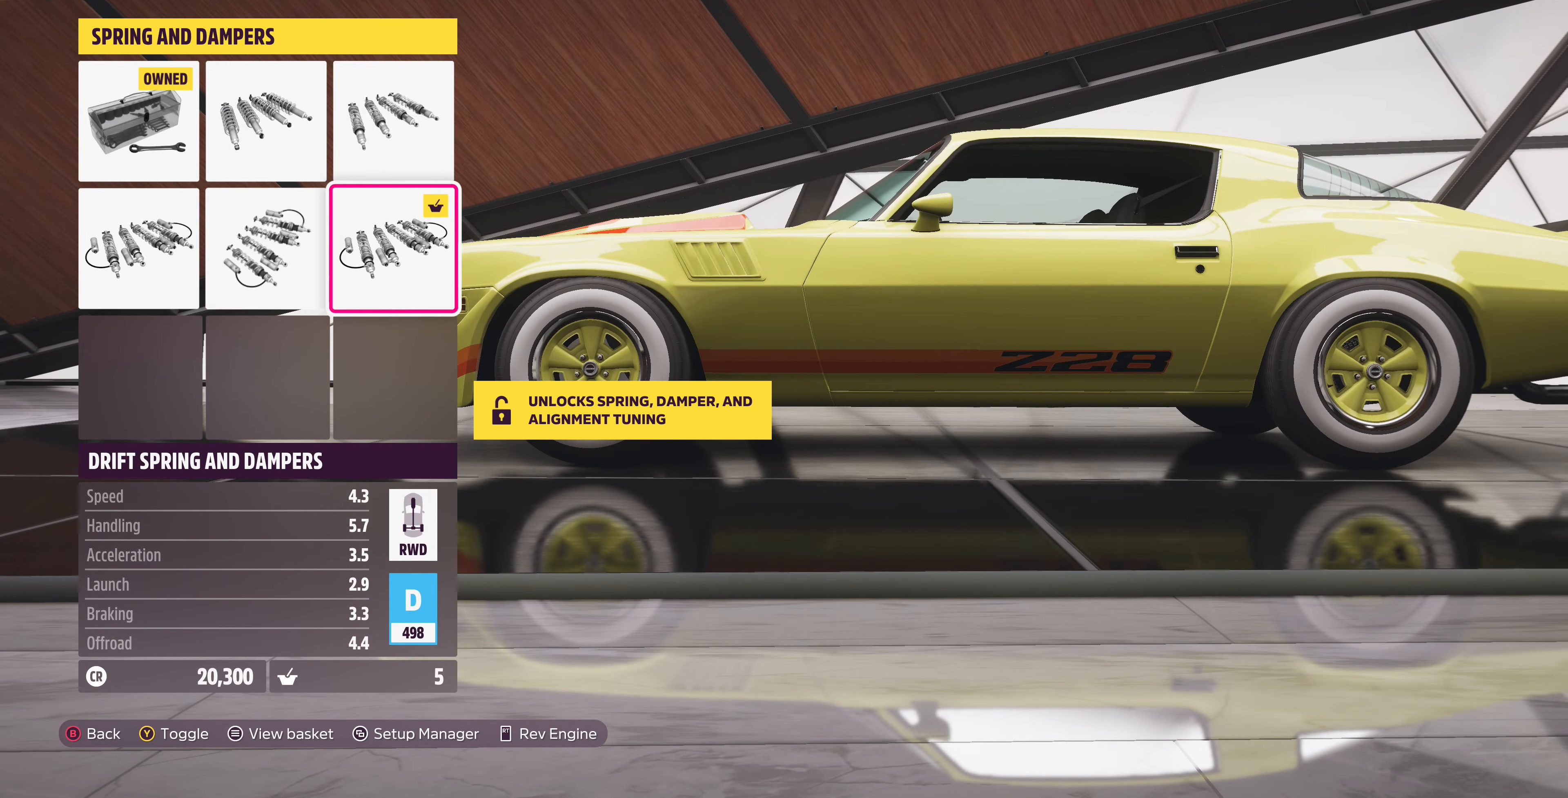
{"buttons": [], "left_stick": "center", "right_stick": "center", "events": [[200, "DPAD_LEFT", "down"], [334, "DPAD_LEFT", "up"]]}
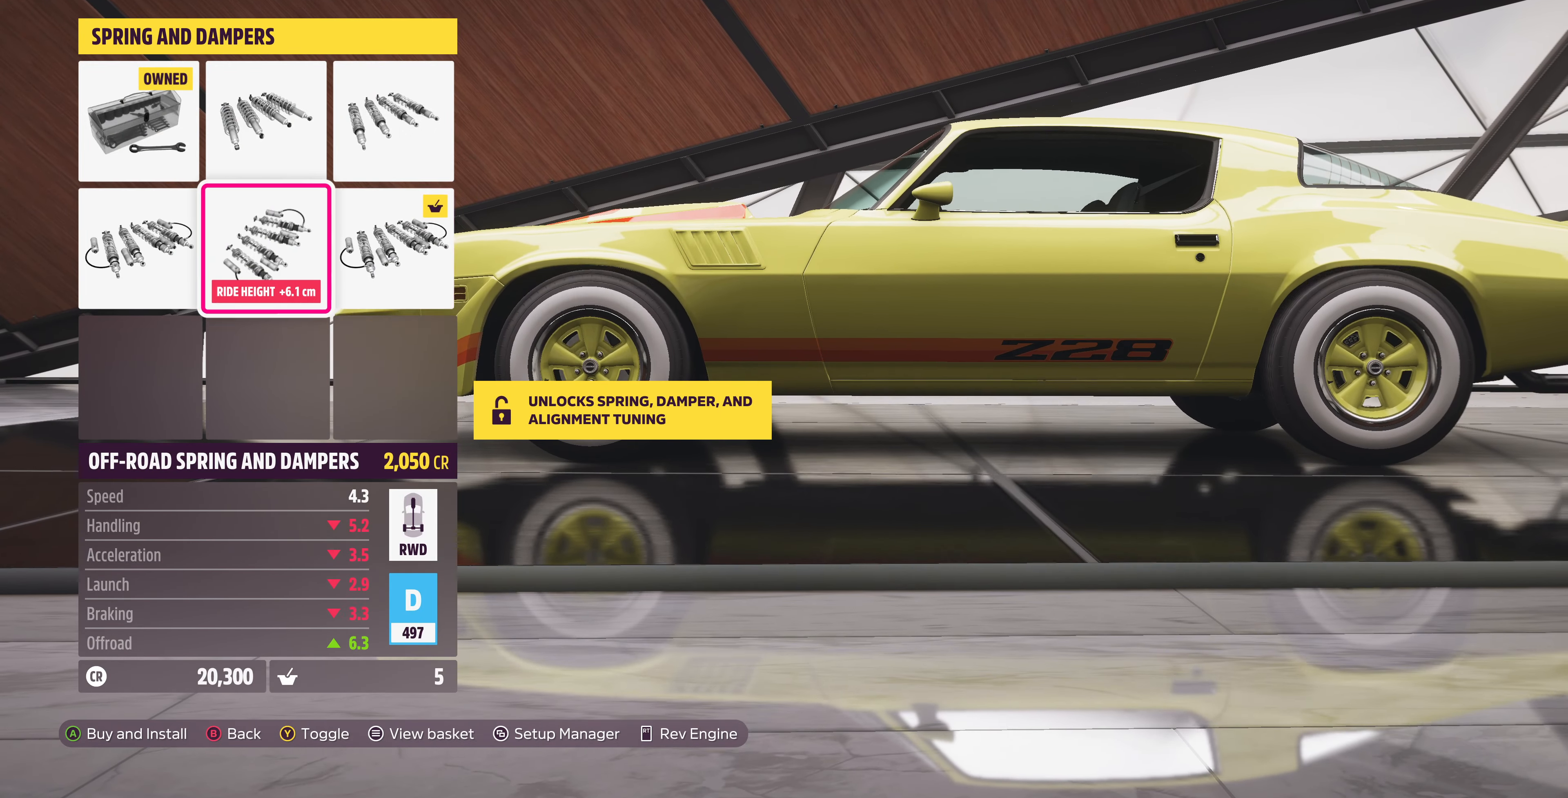
{"buttons": ["DPAD_LEFT"], "left_stick": "center", "right_stick": "center", "events": [[67, "DPAD_RIGHT", "down"], [234, "DPAD_RIGHT", "up"], [434, "DPAD_LEFT", "down"]]}
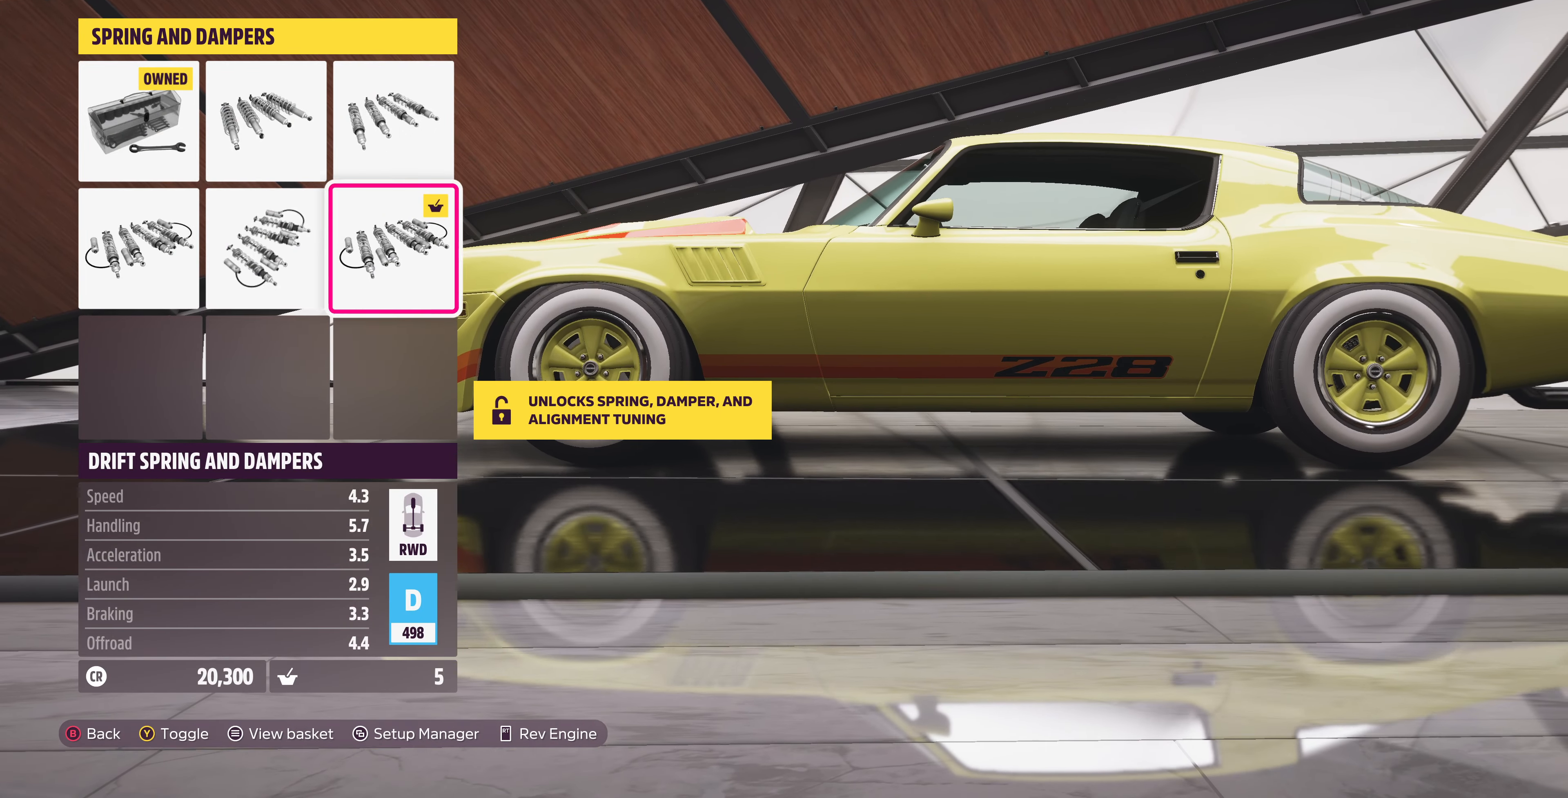
{"buttons": [], "left_stick": "center", "right_stick": "center", "events": [[67, "DPAD_LEFT", "up"], [334, "DPAD_RIGHT", "down"], [467, "DPAD_RIGHT", "up"]]}
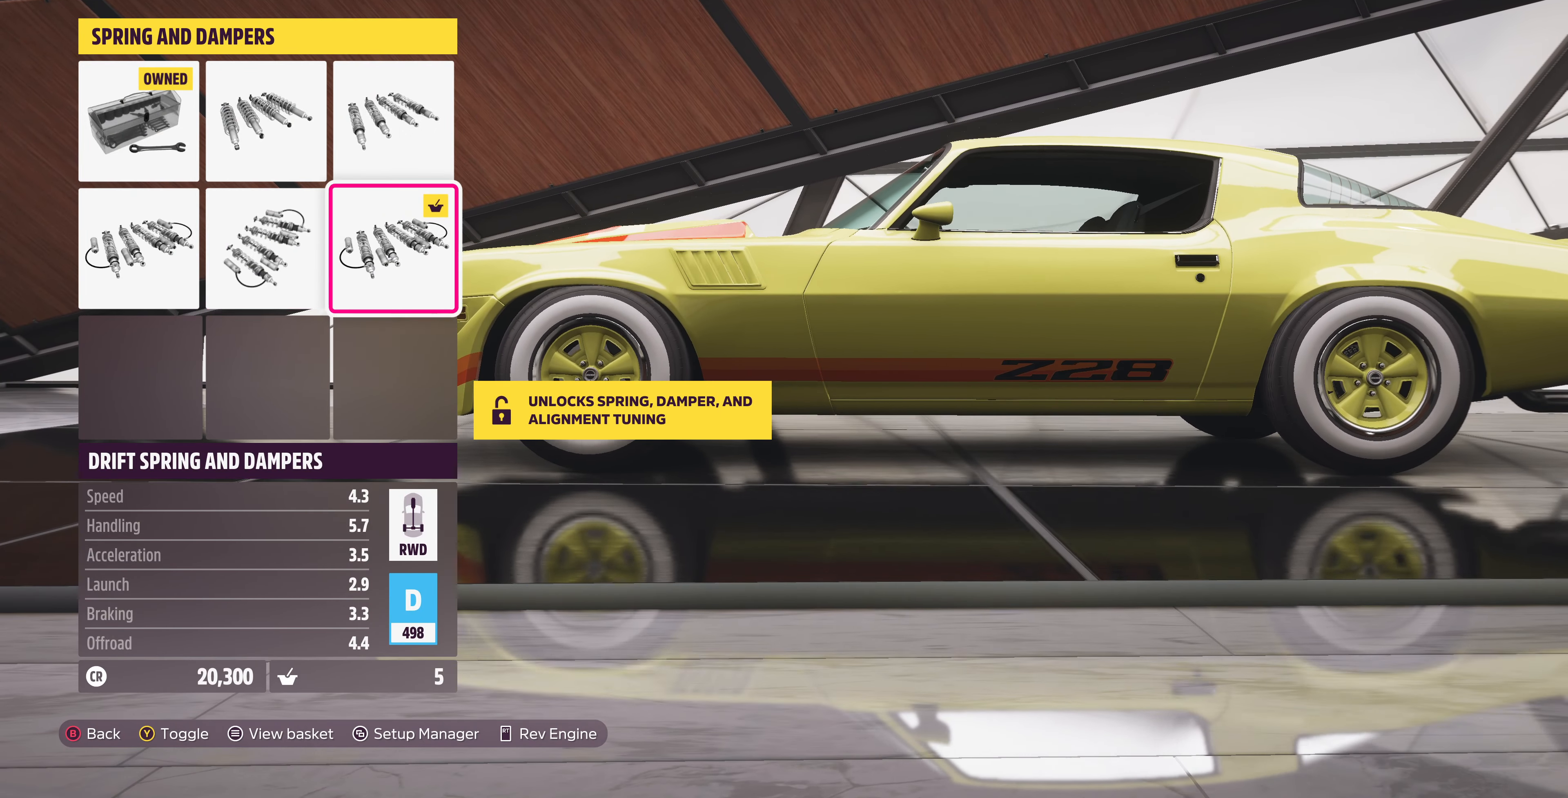
{"buttons": [], "left_stick": "center", "right_stick": "center", "events": [[234, "DPAD_LEFT", "down"], [367, "DPAD_LEFT", "up"]]}
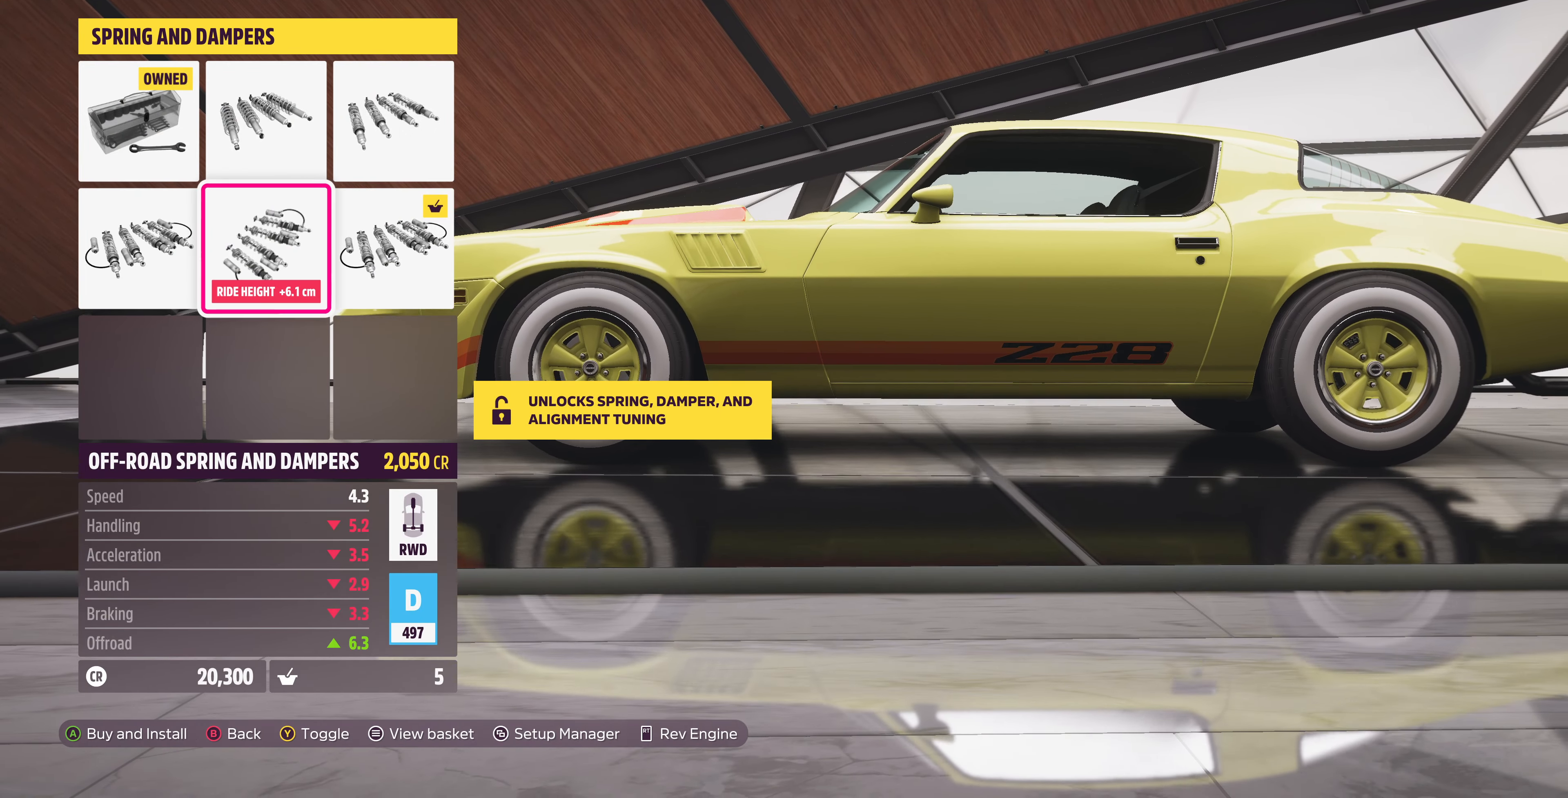
{"buttons": [], "left_stick": "center", "right_stick": "center", "events": []}
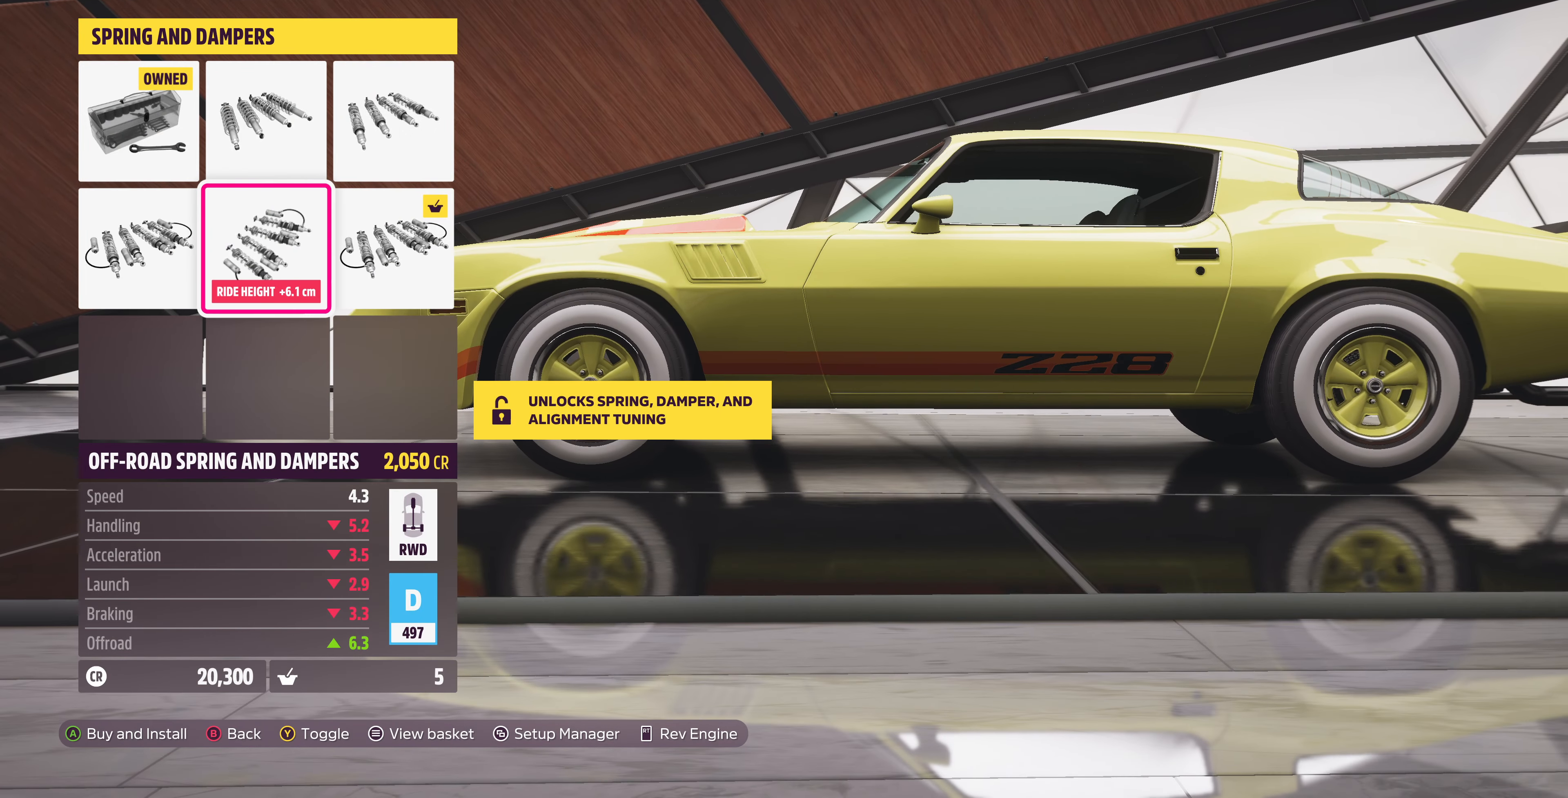
{"buttons": [], "left_stick": "center", "right_stick": "center", "events": [[234, "DPAD_RIGHT", "down"], [400, "DPAD_RIGHT", "up"]]}
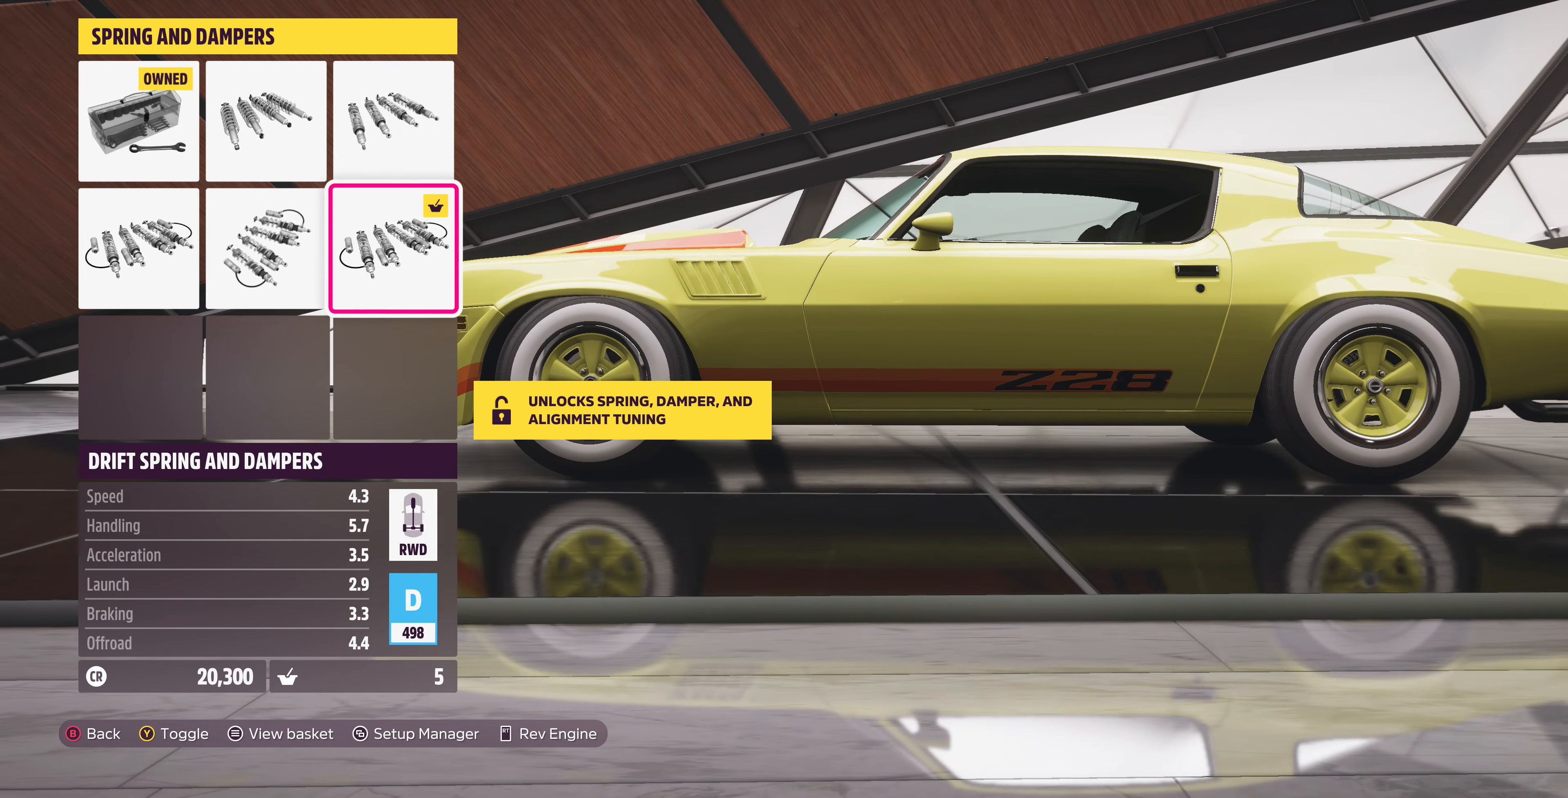
{"buttons": [], "left_stick": "center", "right_stick": "center", "events": [[200, "DPAD_LEFT", "down"], [334, "DPAD_LEFT", "up"]]}
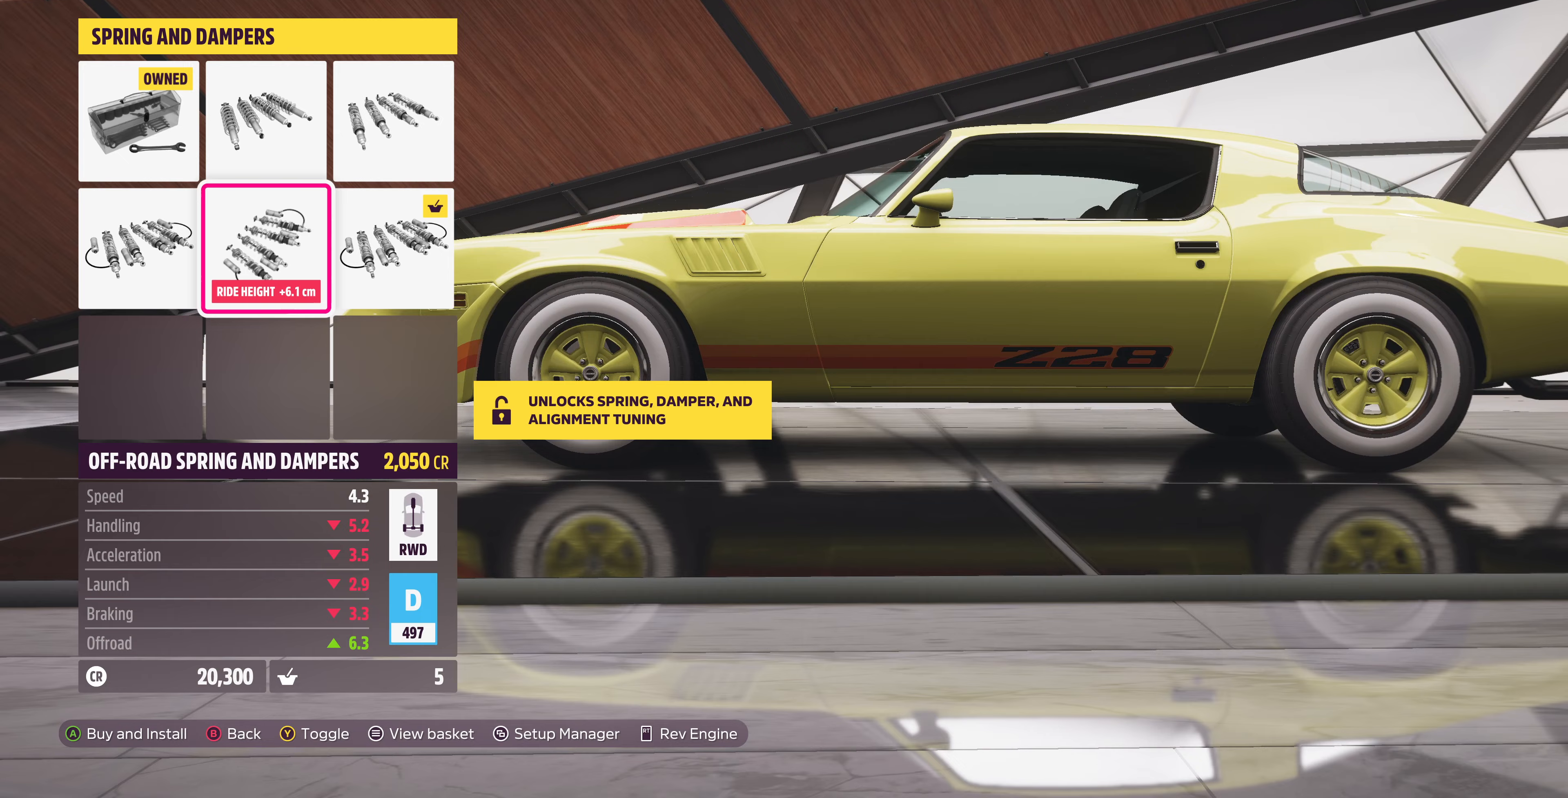
{"buttons": [], "left_stick": "center", "right_stick": "center", "events": [[100, "DPAD_LEFT", "down"], [233, "DPAD_LEFT", "up"], [333, "DPAD_UP", "down"], [433, "DPAD_UP", "up"]]}
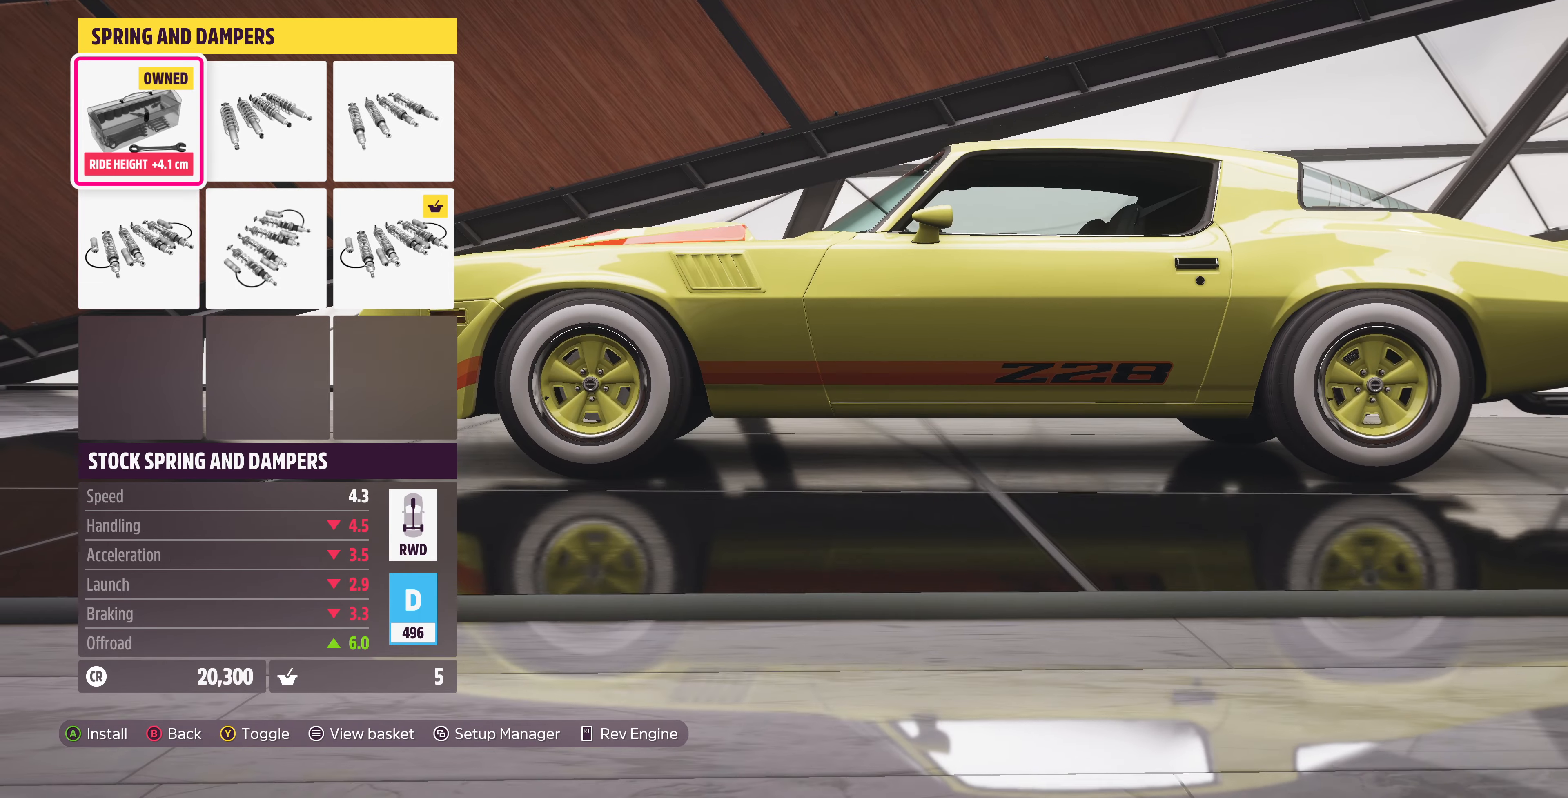
{"buttons": ["DPAD_RIGHT"], "left_stick": "center", "right_stick": "center", "events": [[300, "DPAD_DOWN", "down"], [400, "DPAD_DOWN", "up"], [500, "DPAD_RIGHT", "down"]]}
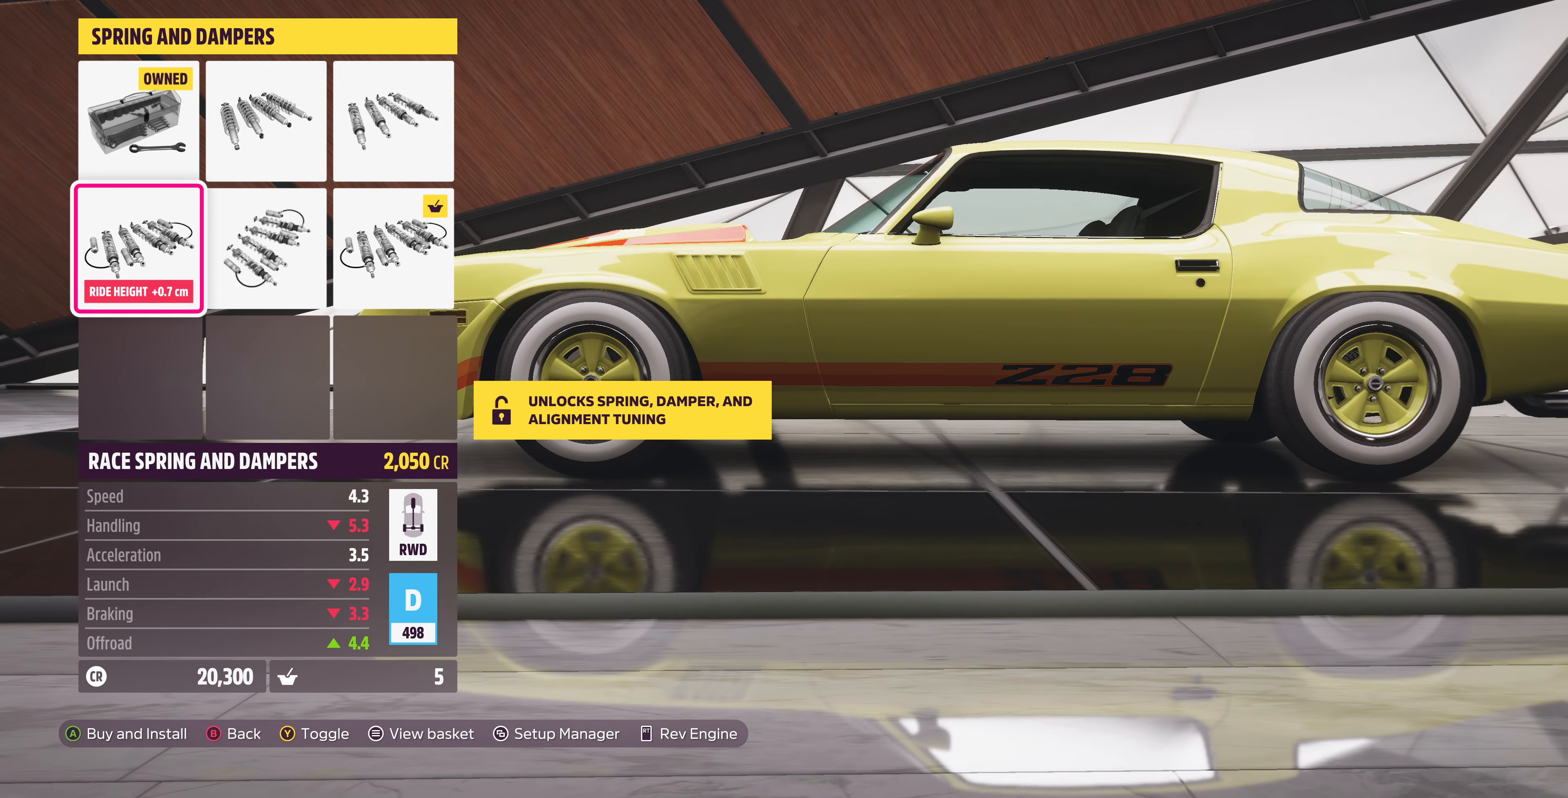
{"buttons": ["DPAD_RIGHT"], "left_stick": "center", "right_stick": "center", "events": [[133, "DPAD_RIGHT", "up"], [433, "DPAD_RIGHT", "down"]]}
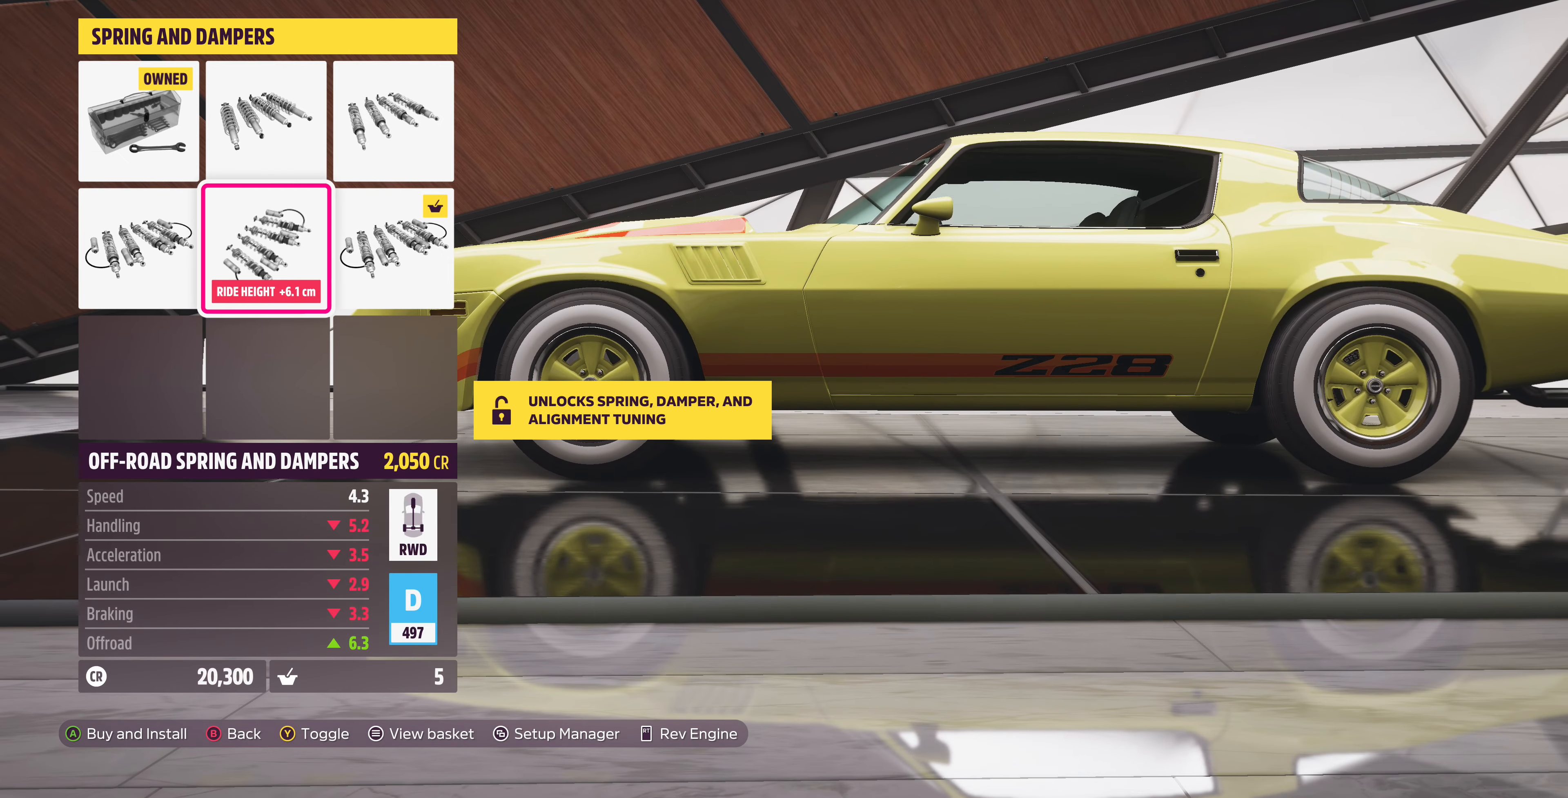
{"buttons": [], "left_stick": "center", "right_stick": "left", "events": [[100, "DPAD_RIGHT", "up"], [500, "right_stick", "left"]]}
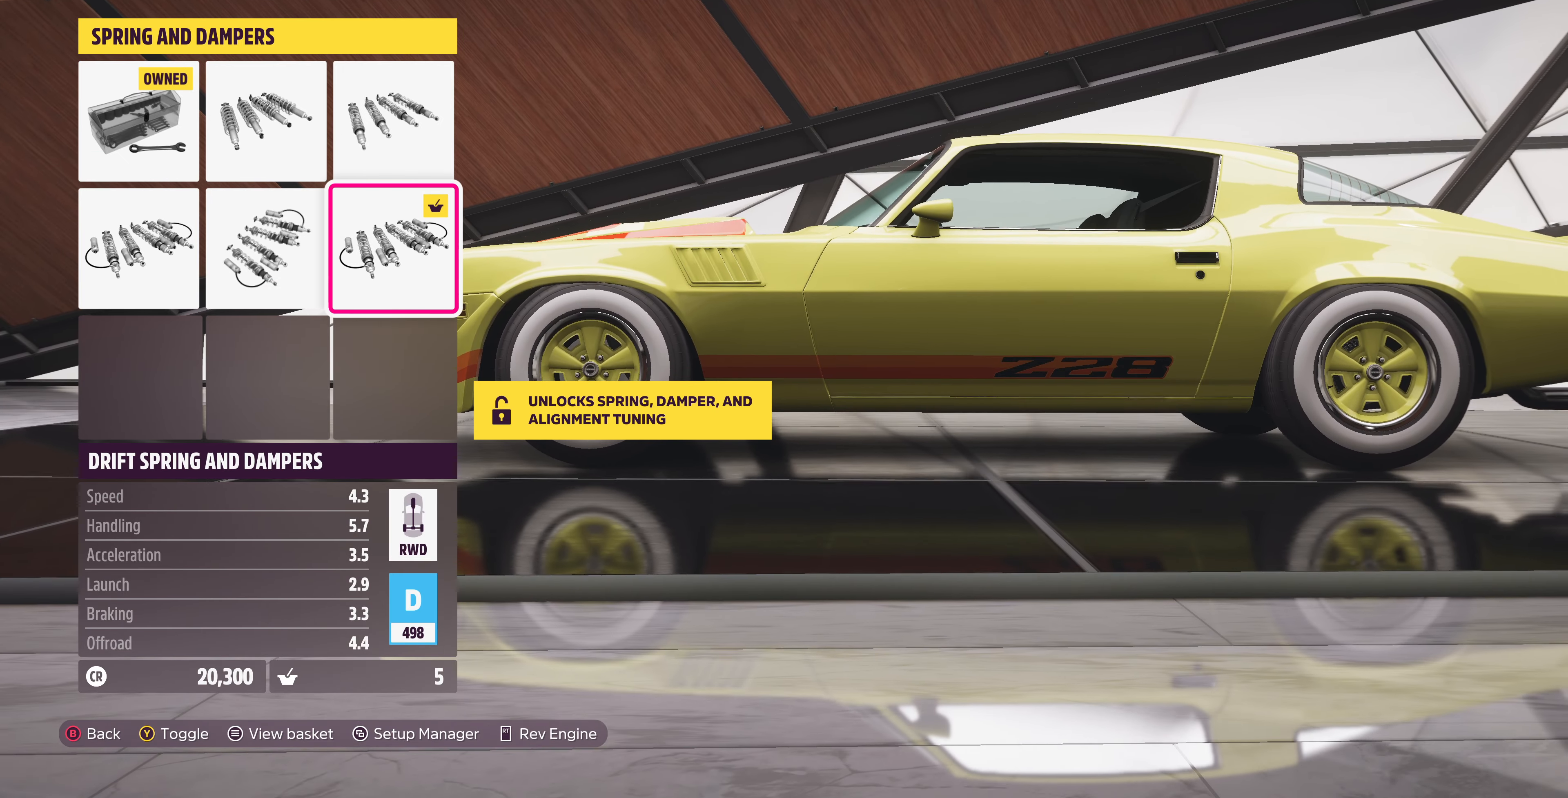
{"buttons": [], "left_stick": "center", "right_stick": "left", "events": []}
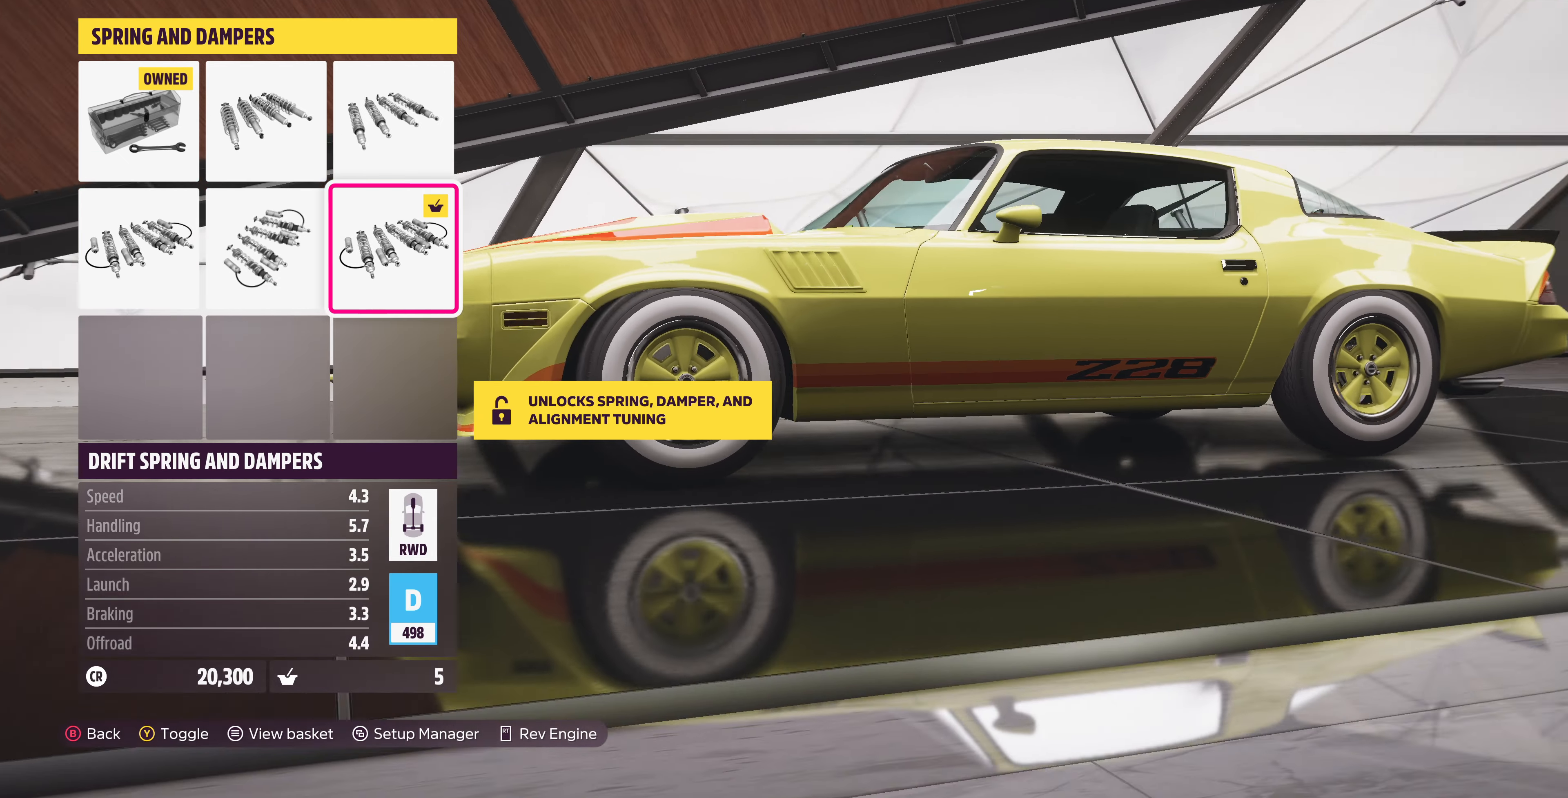
{"buttons": [], "left_stick": "center", "right_stick": "center", "events": [[333, "right_stick", "center"], [433, "DPAD_LEFT", "down"], [500, "DPAD_LEFT", "up"]]}
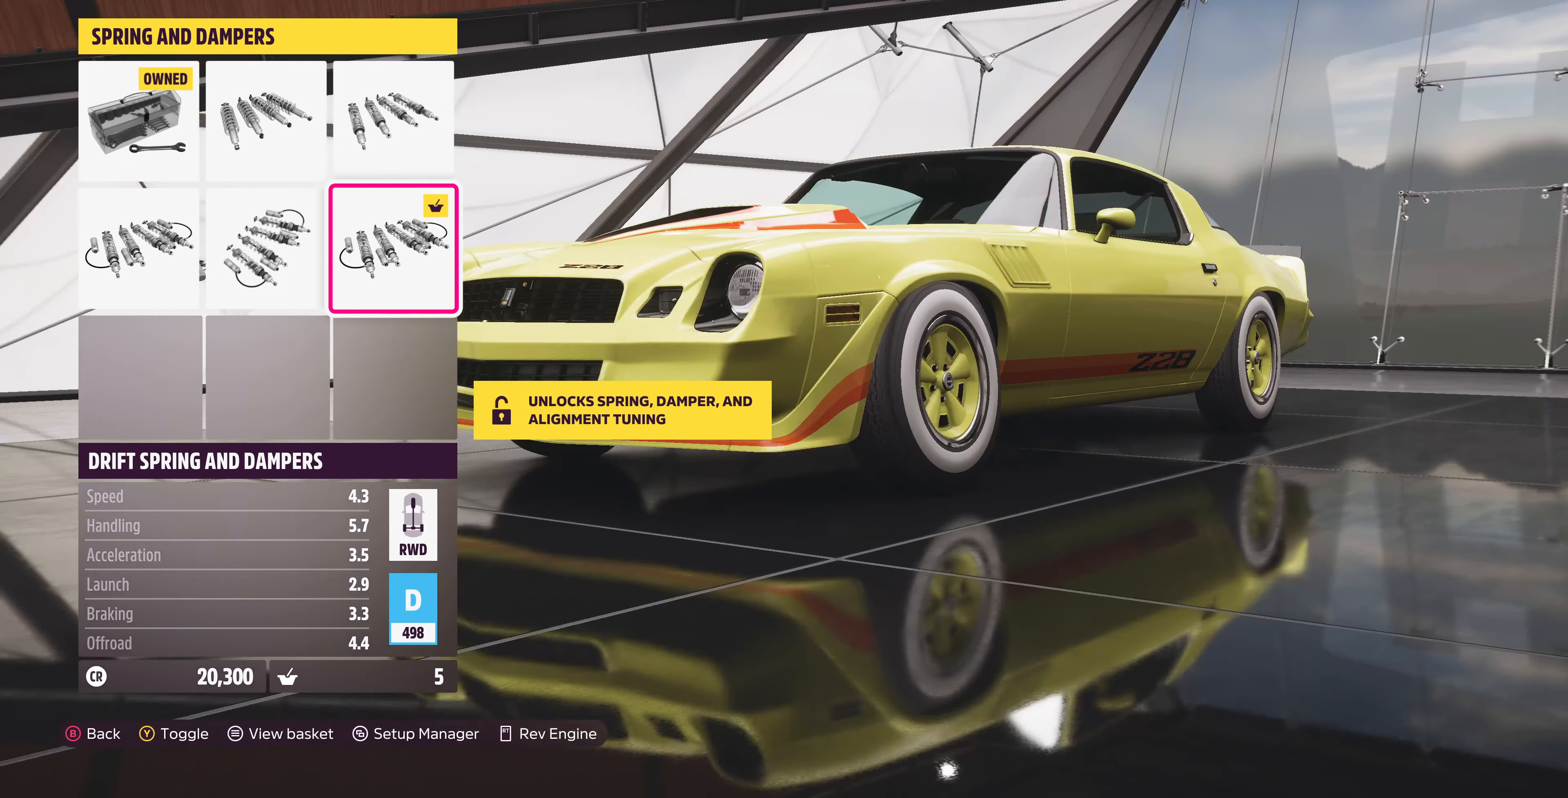
{"buttons": [], "left_stick": "center", "right_stick": "center", "events": [[133, "CROSS", "down"], [300, "CROSS", "up"]]}
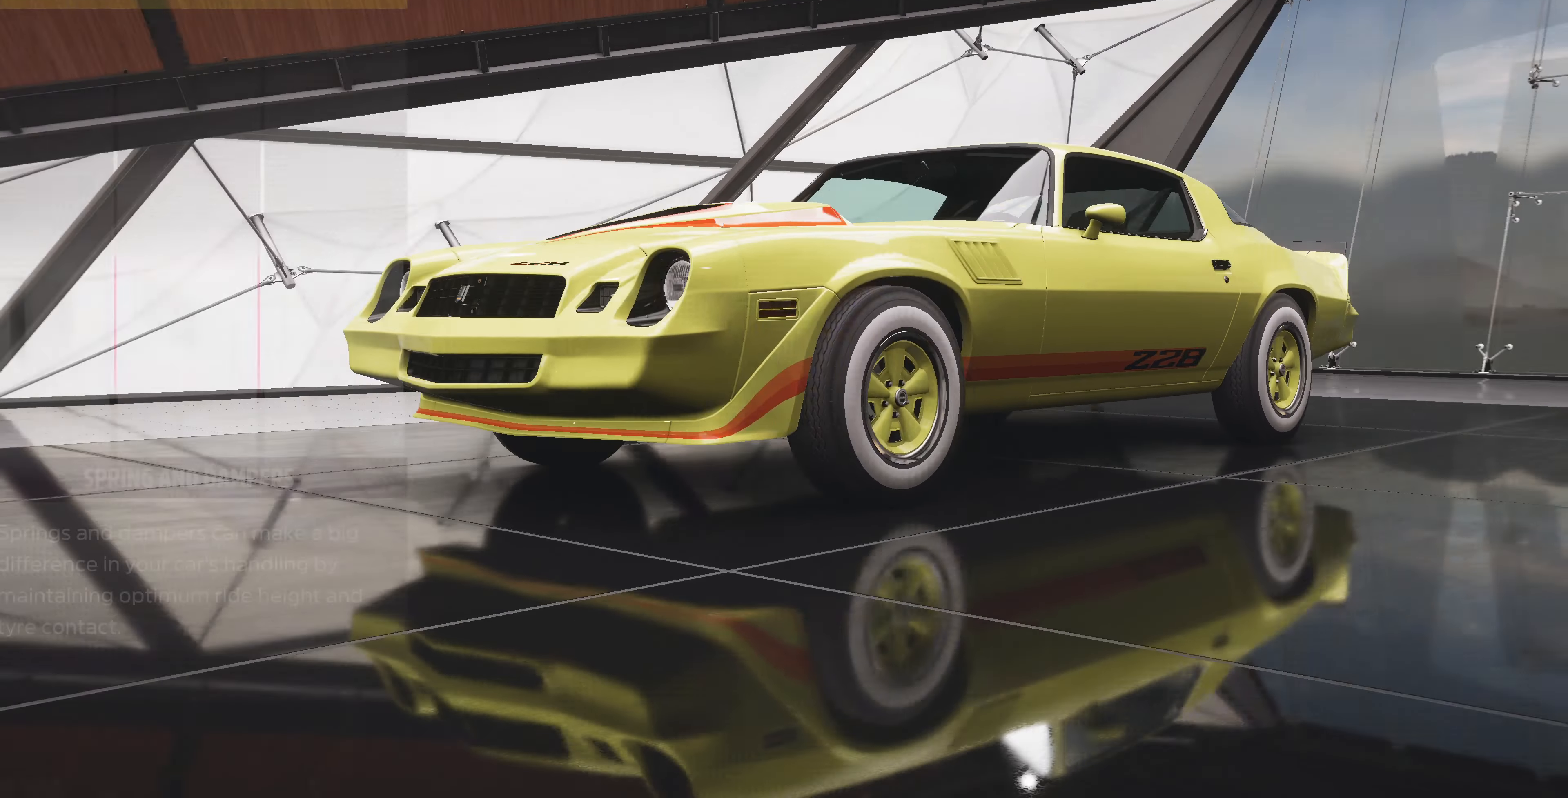
{"buttons": [], "left_stick": "center", "right_stick": "center", "events": []}
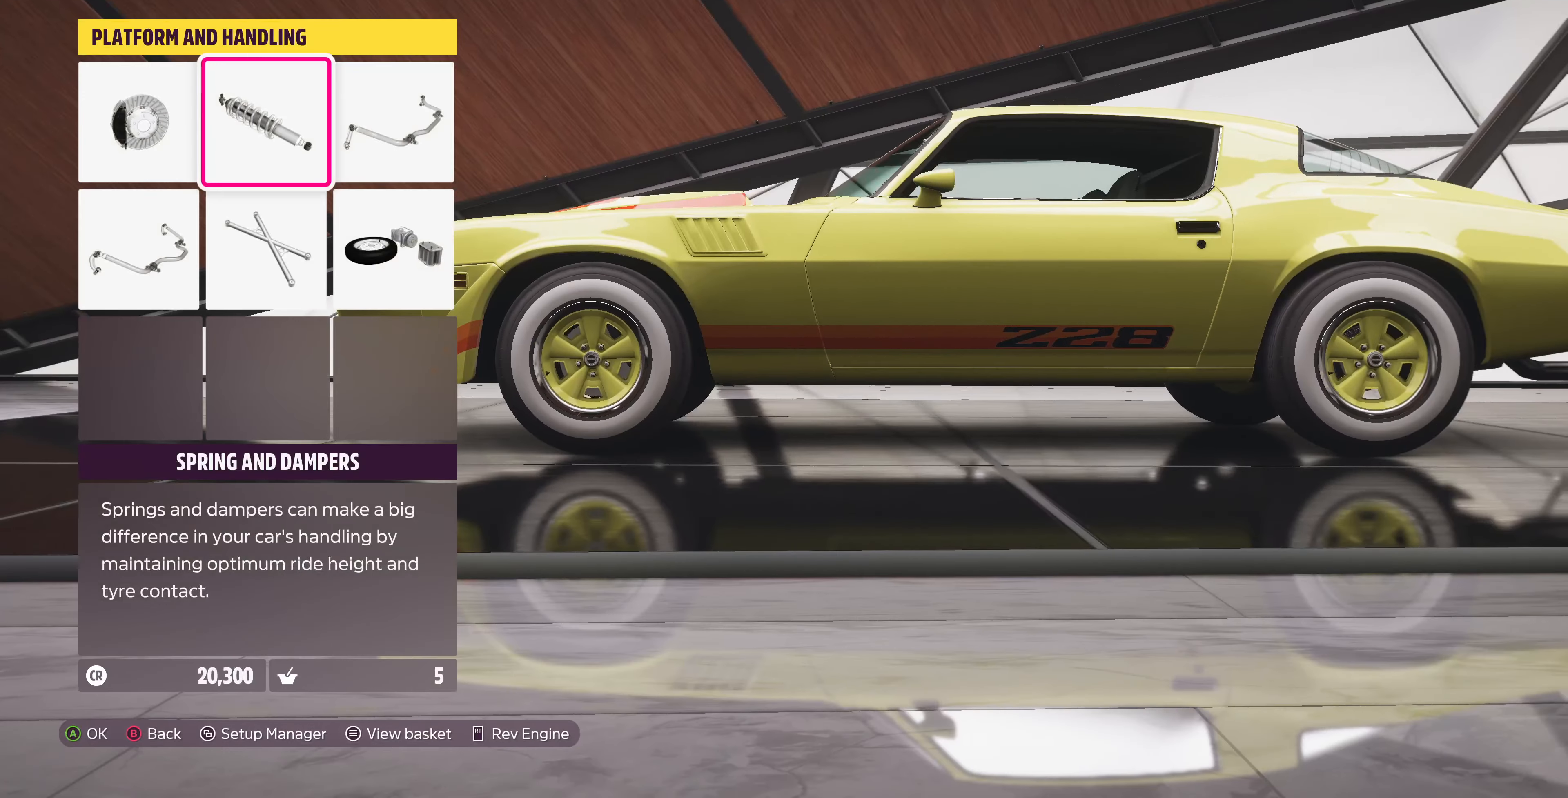
{"buttons": [], "left_stick": "center", "right_stick": "center", "events": []}
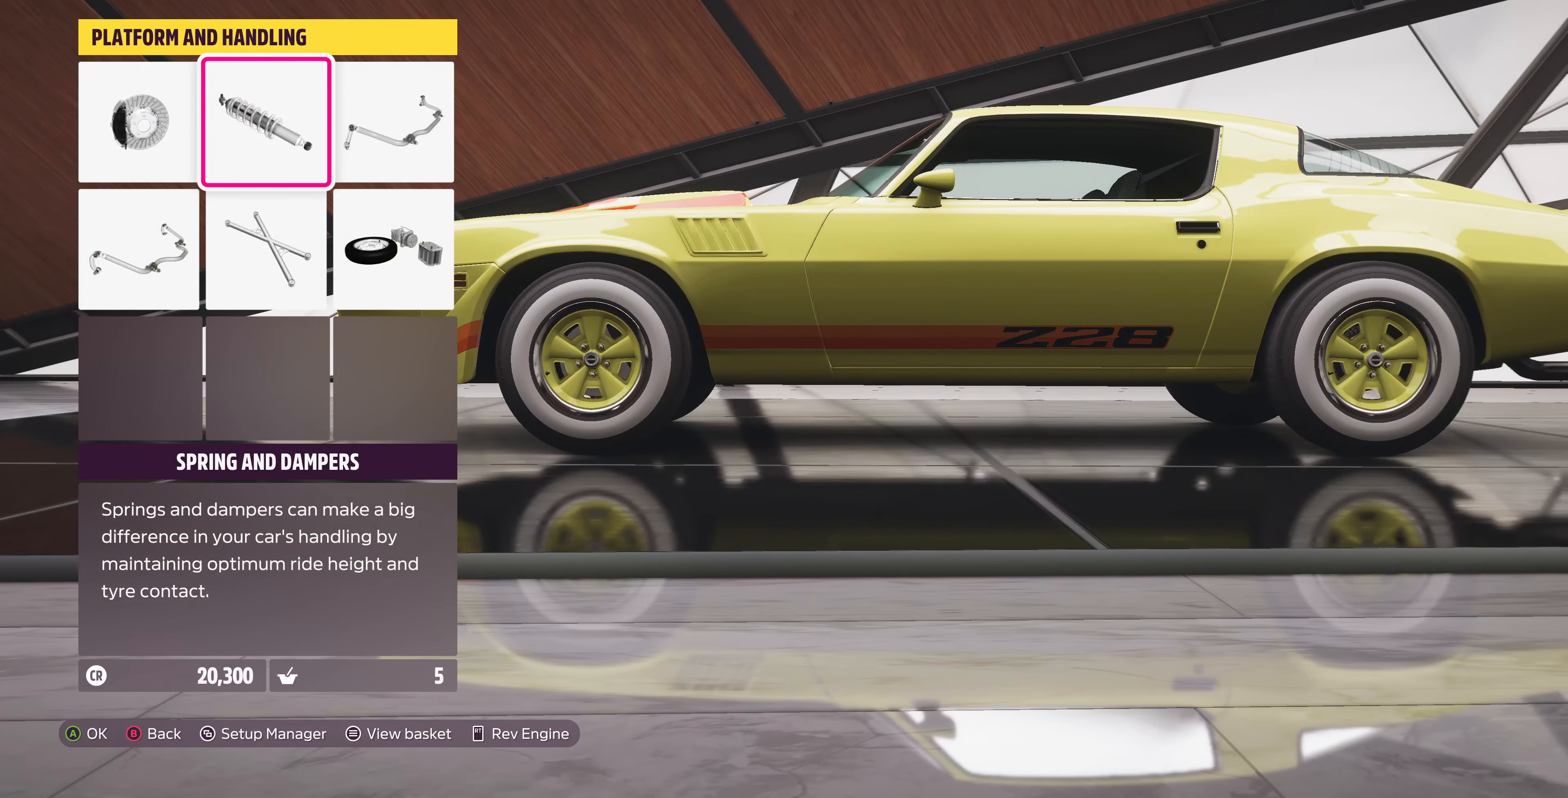
{"buttons": [], "left_stick": "center", "right_stick": "center", "events": [[333, "DPAD_DOWN", "down"], [500, "DPAD_DOWN", "up"]]}
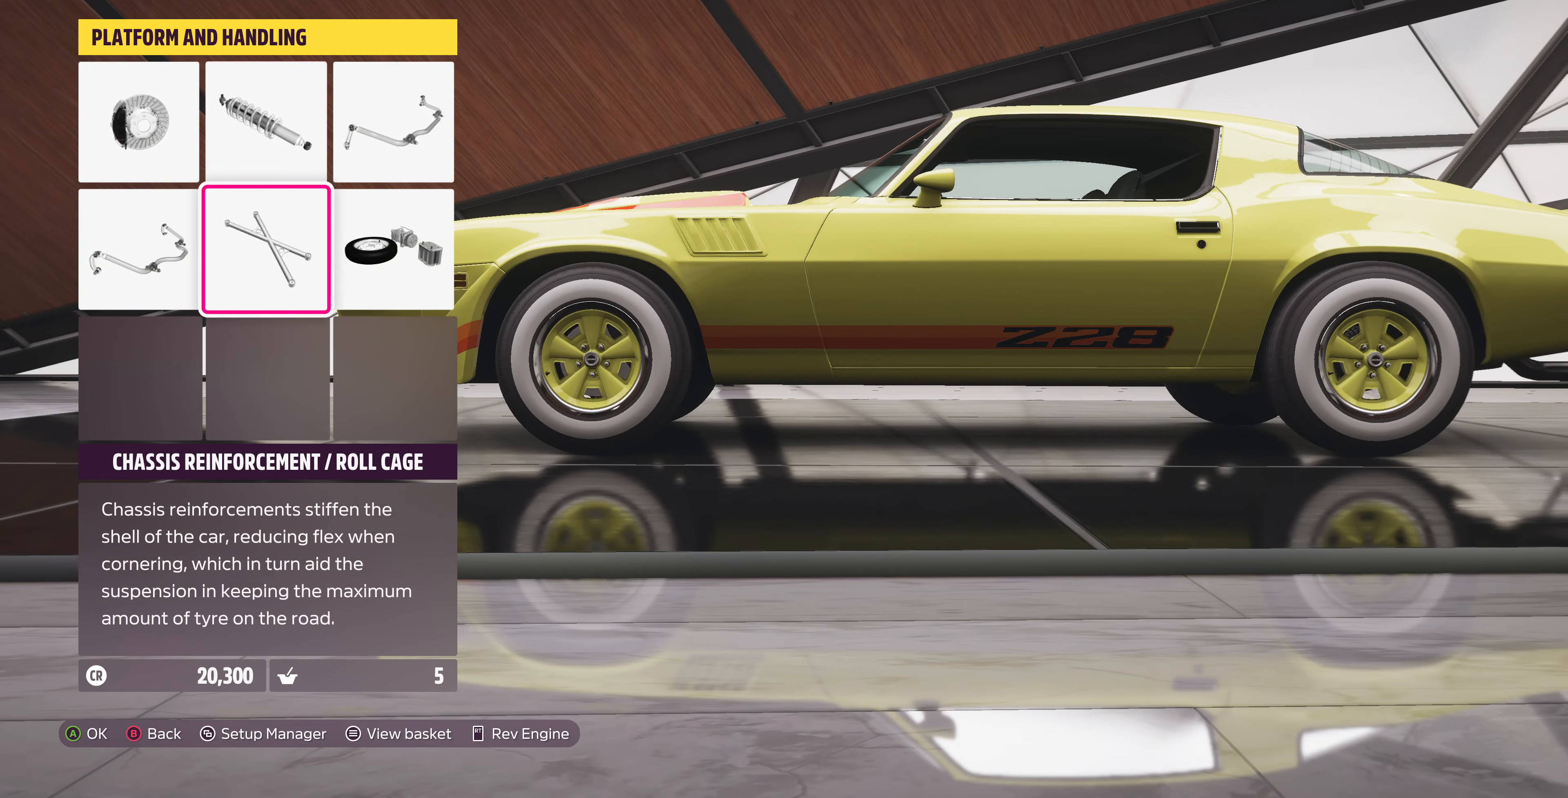
{"buttons": [], "left_stick": "center", "right_stick": "center", "events": [[100, "DPAD_RIGHT", "down"], [233, "DPAD_RIGHT", "up"], [333, "CIRCLE", "down"], [500, "CIRCLE", "up"]]}
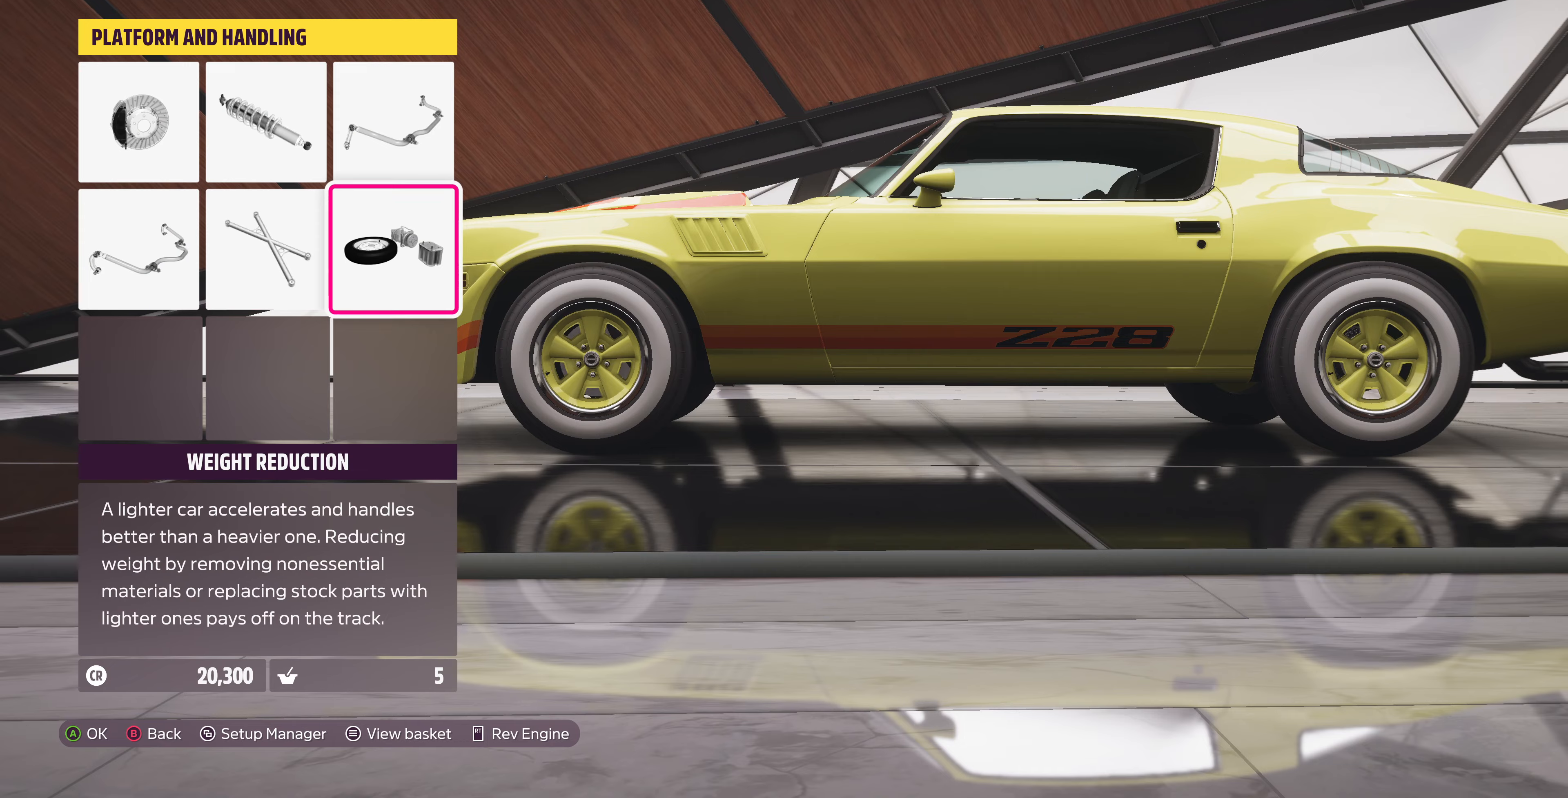
{"buttons": [], "left_stick": "center", "right_stick": "center", "events": []}
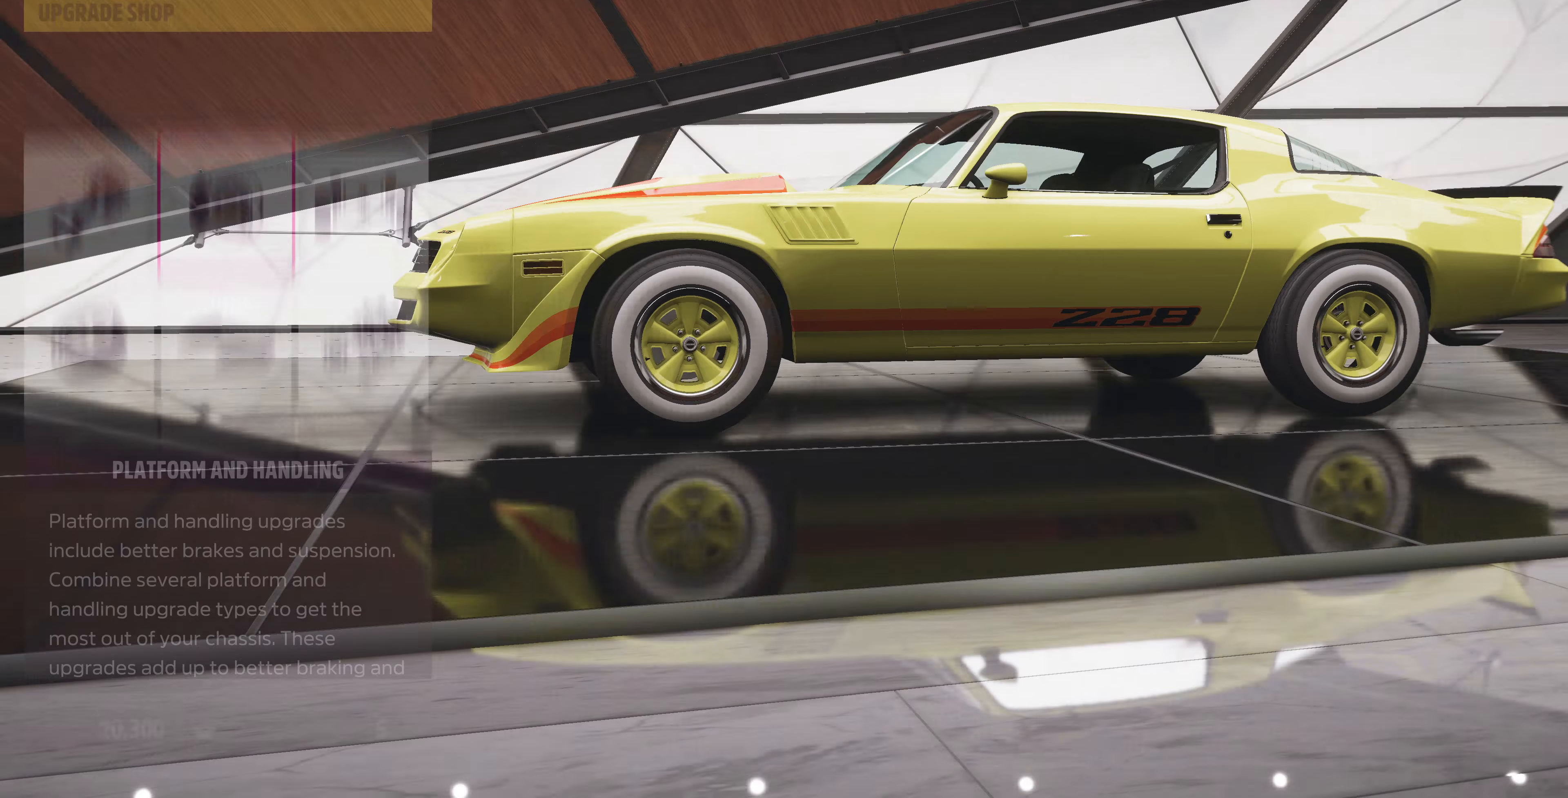
{"buttons": [], "left_stick": "center", "right_stick": "center", "events": []}
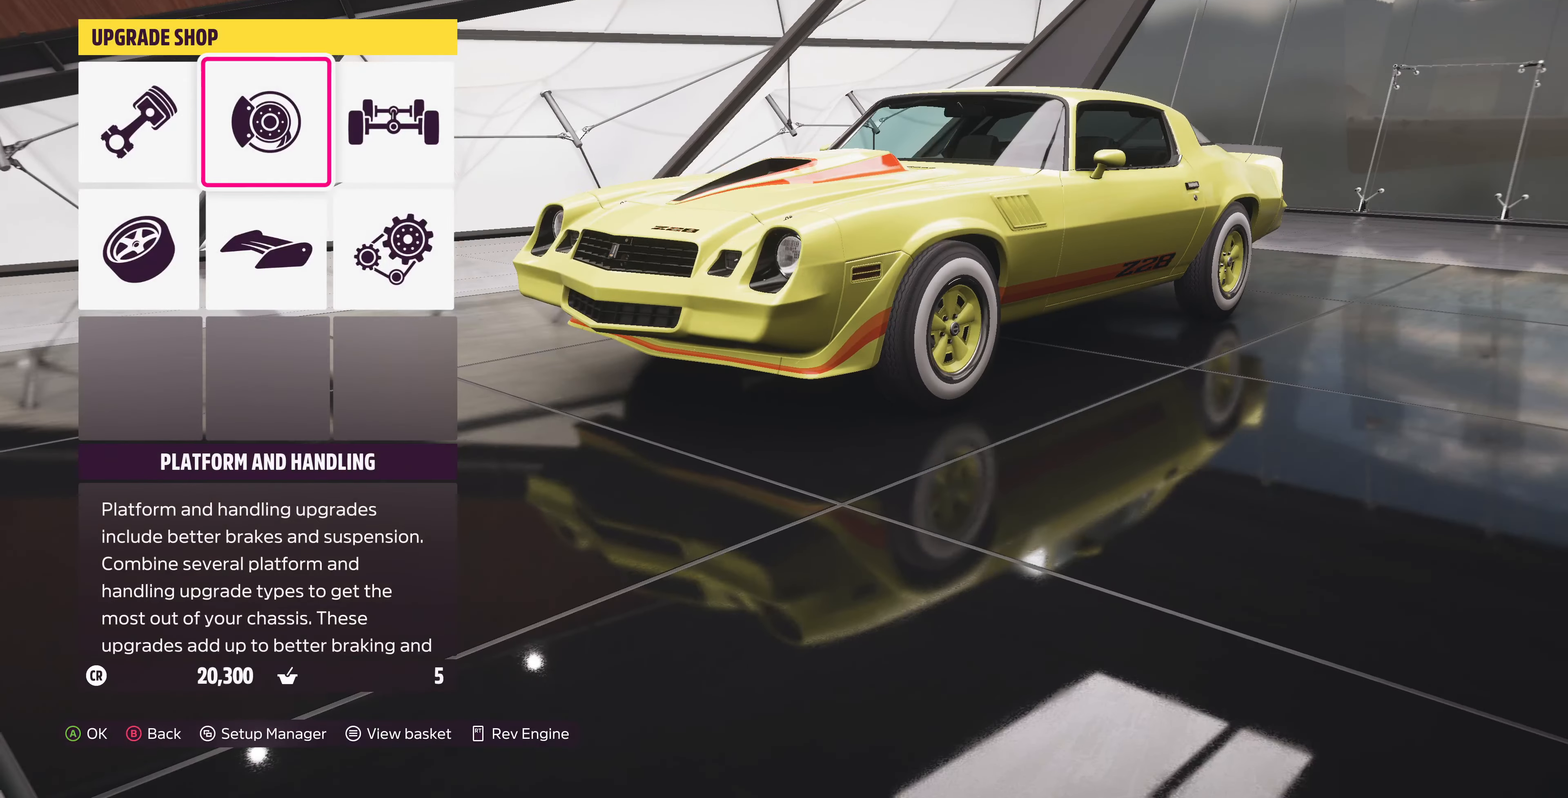
{"buttons": ["DPAD_LEFT"], "left_stick": "center", "right_stick": "center", "events": [[66, "DPAD_DOWN", "down"], [233, "DPAD_DOWN", "up"], [333, "DPAD_LEFT", "down"]]}
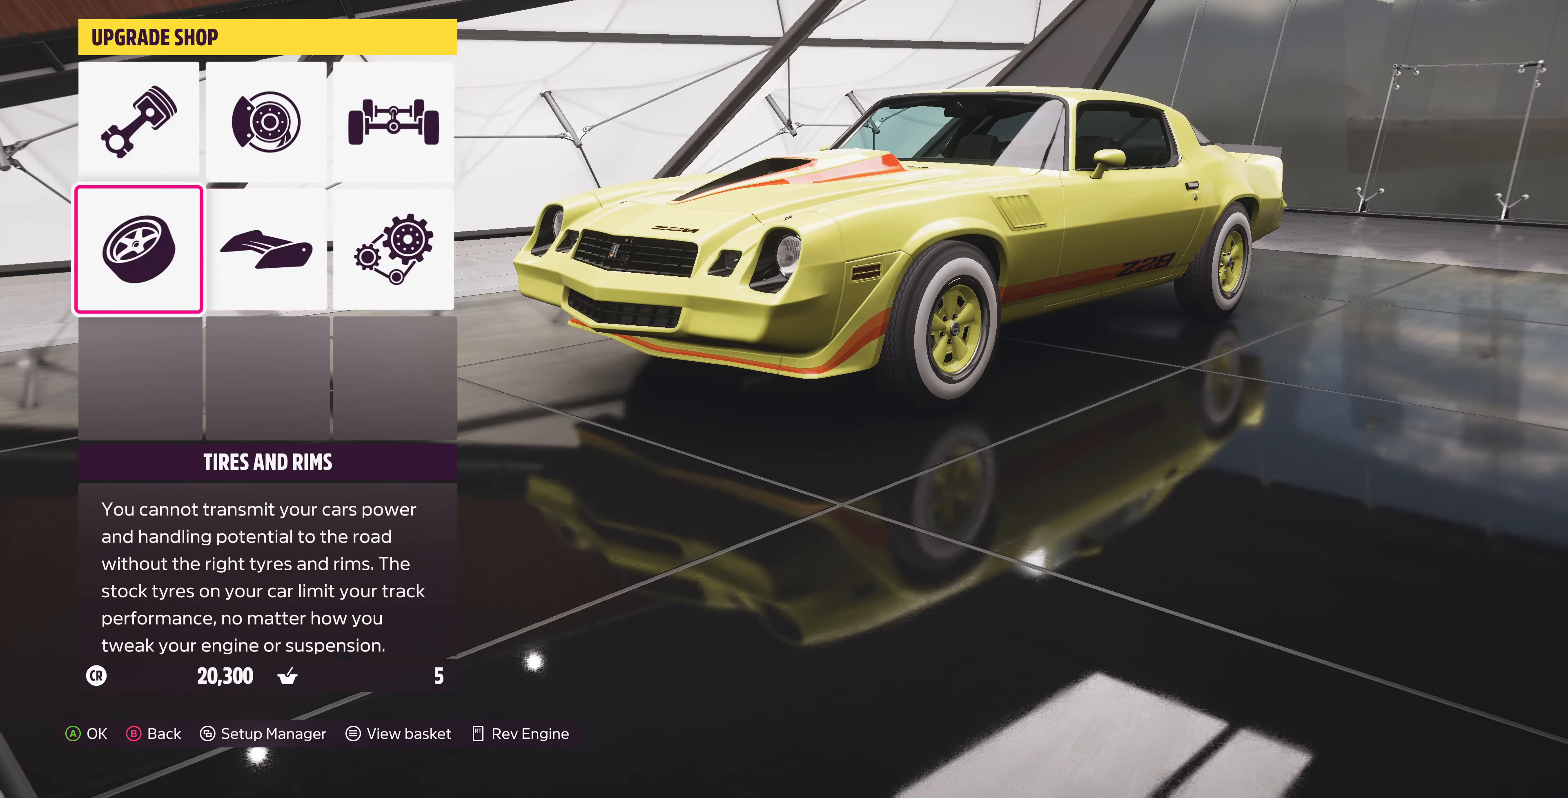
{"buttons": ["DPAD_LEFT"], "left_stick": "center", "right_stick": "center", "events": [[33, "DPAD_LEFT", "up"], [200, "DPAD_RIGHT", "down"], [400, "DPAD_RIGHT", "up"], [500, "DPAD_LEFT", "down"]]}
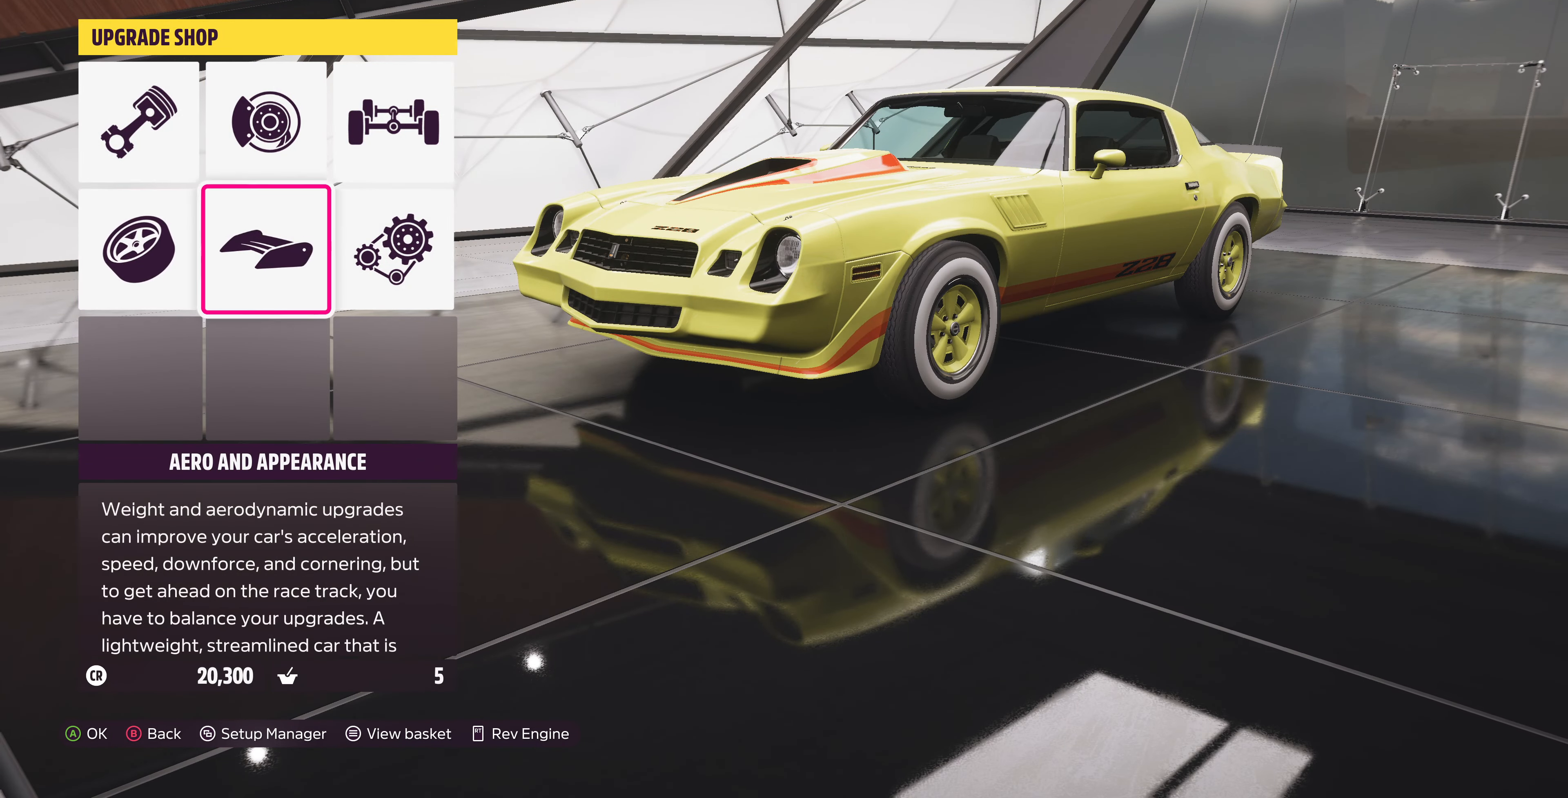
{"buttons": [], "left_stick": "center", "right_stick": "center", "events": [[100, "CROSS", "down"], [166, "DPAD_LEFT", "up"], [300, "CROSS", "up"]]}
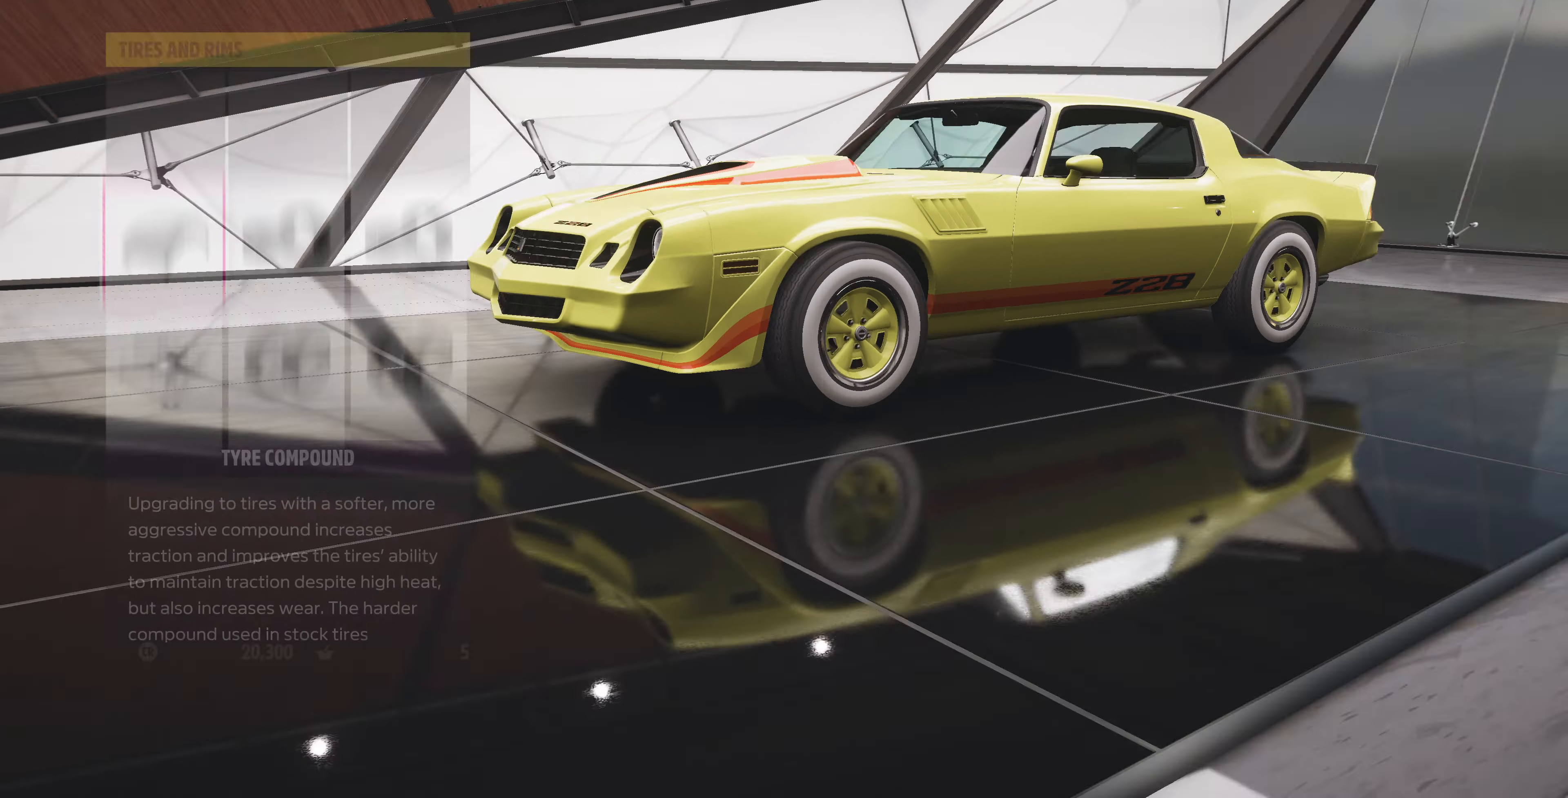
{"buttons": ["DPAD_RIGHT"], "left_stick": "center", "right_stick": "center", "events": [[300, "DPAD_RIGHT", "down"], [366, "DPAD_RIGHT", "up"], [500, "DPAD_RIGHT", "down"]]}
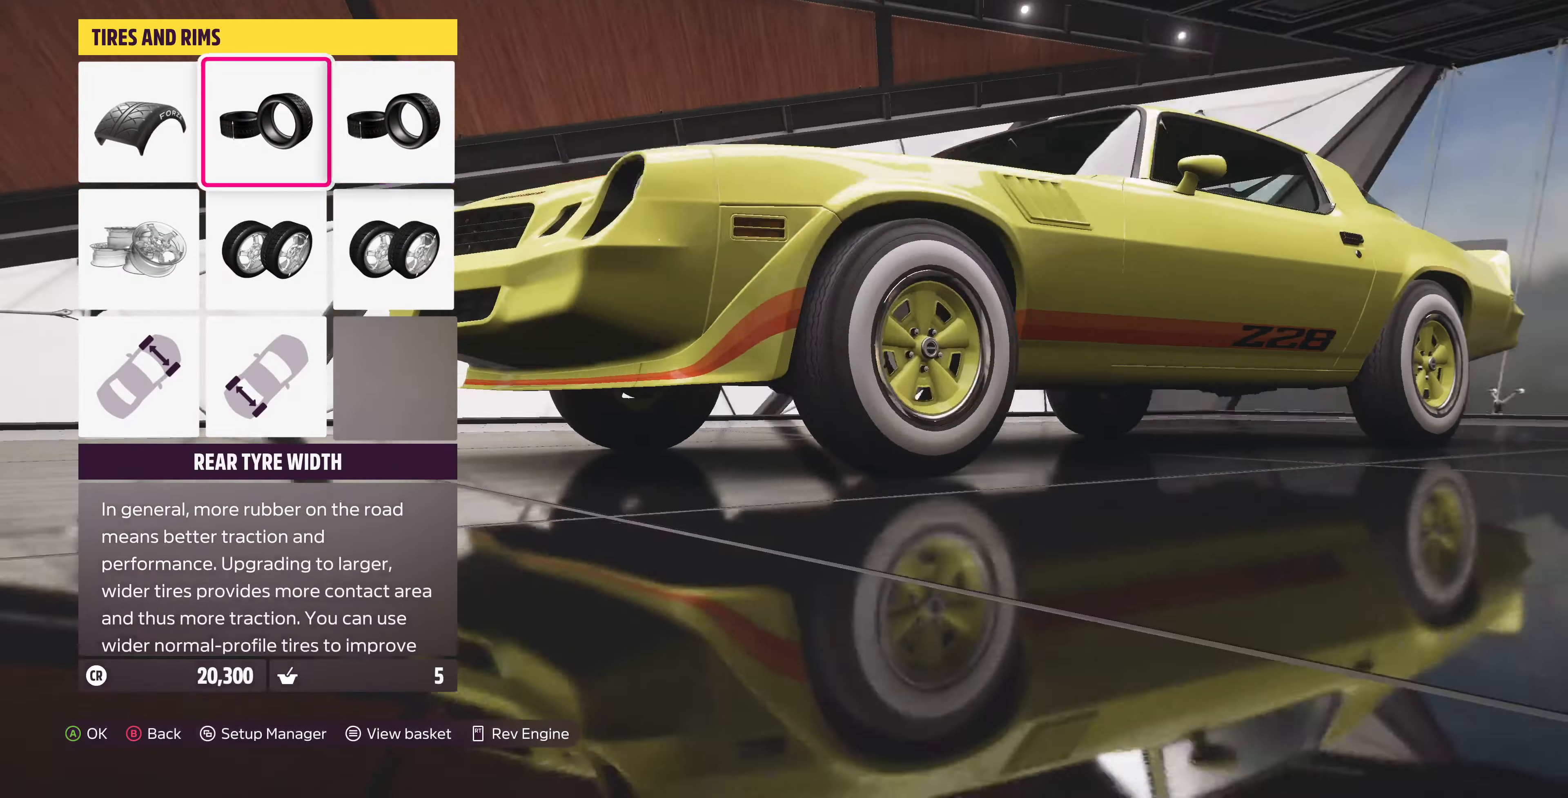
{"buttons": [], "left_stick": "center", "right_stick": "center", "events": [[100, "DPAD_RIGHT", "up"], [133, "CROSS", "down"], [333, "CROSS", "up"]]}